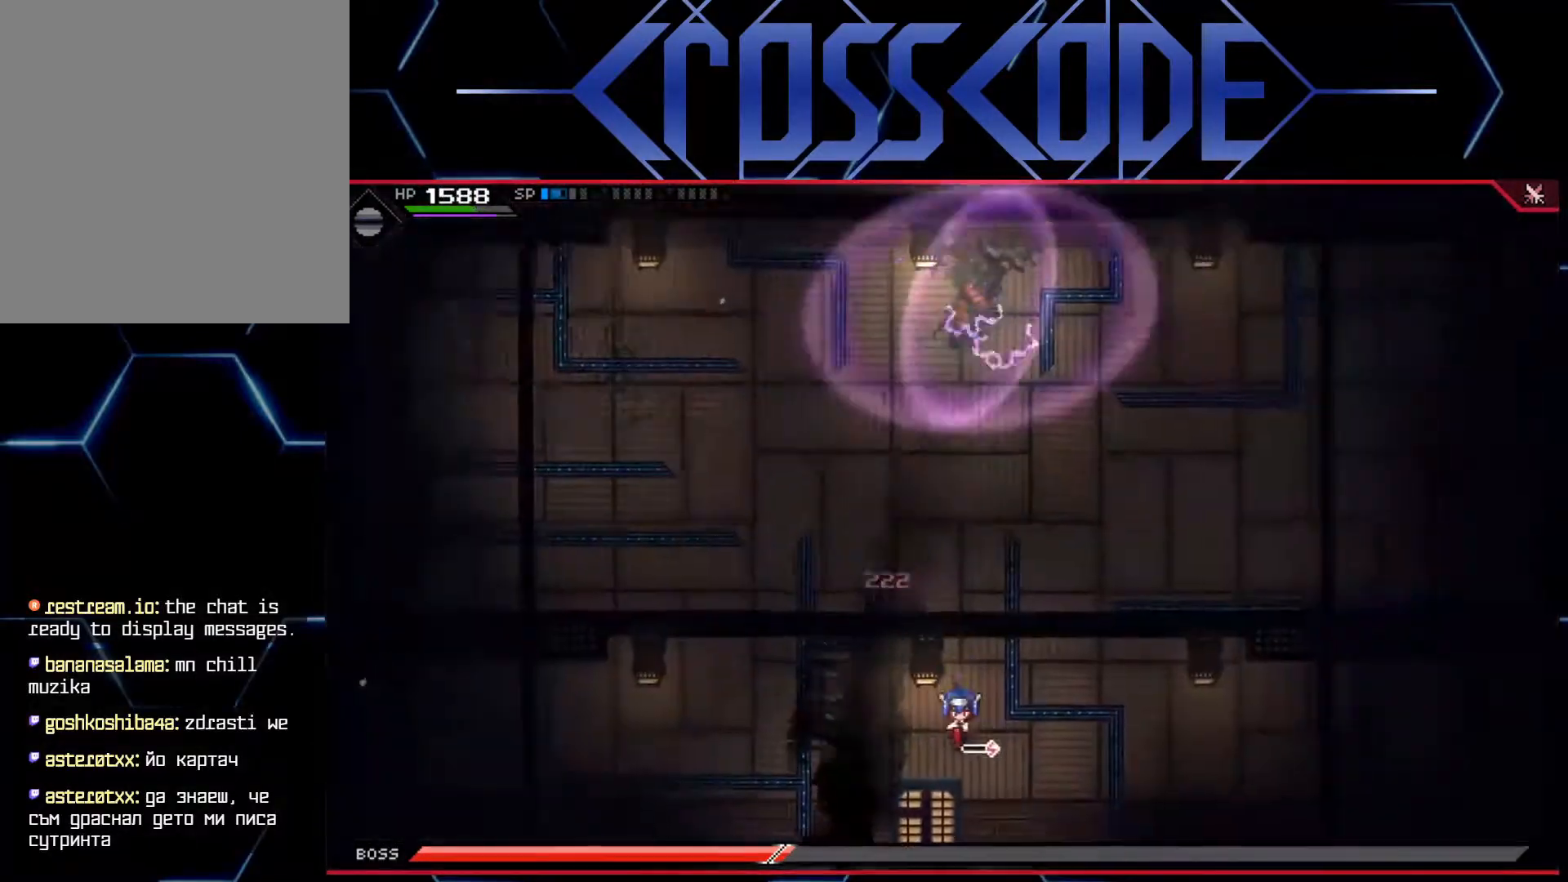
Gameplay with a controller (Xbox layout); each line is a JSON object with the inputs held at the frame after it. "events" lists button and stick changes between this image and that frame as [ms after this image, input, new state], when the widget could be followed in between.
{"buttons": ["L1", "L3"], "left_stick": "up-left", "right_stick": "center", "events": [[67, "left_stick", "down-left"], [183, "left_stick", "left"], [300, "left_stick", "up-left"], [350, "L1", "down"], [367, "L3", "down"]]}
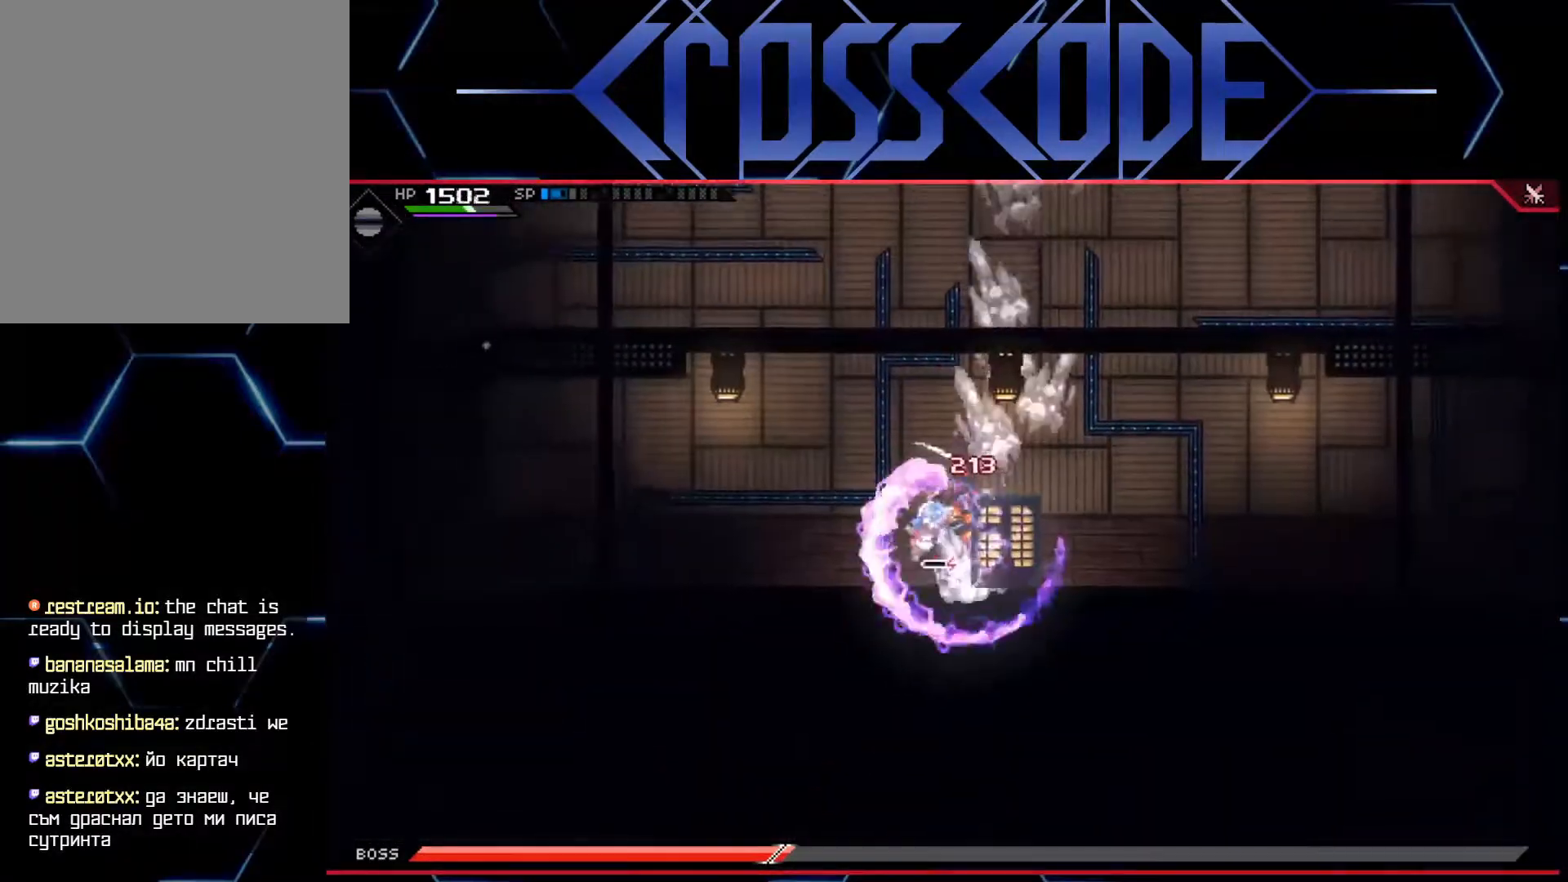
{"buttons": [], "left_stick": "up", "right_stick": "center", "events": [[117, "L1", "up"], [267, "L1", "down"], [267, "L3", "up"], [350, "L1", "up"], [450, "left_stick", "up"]]}
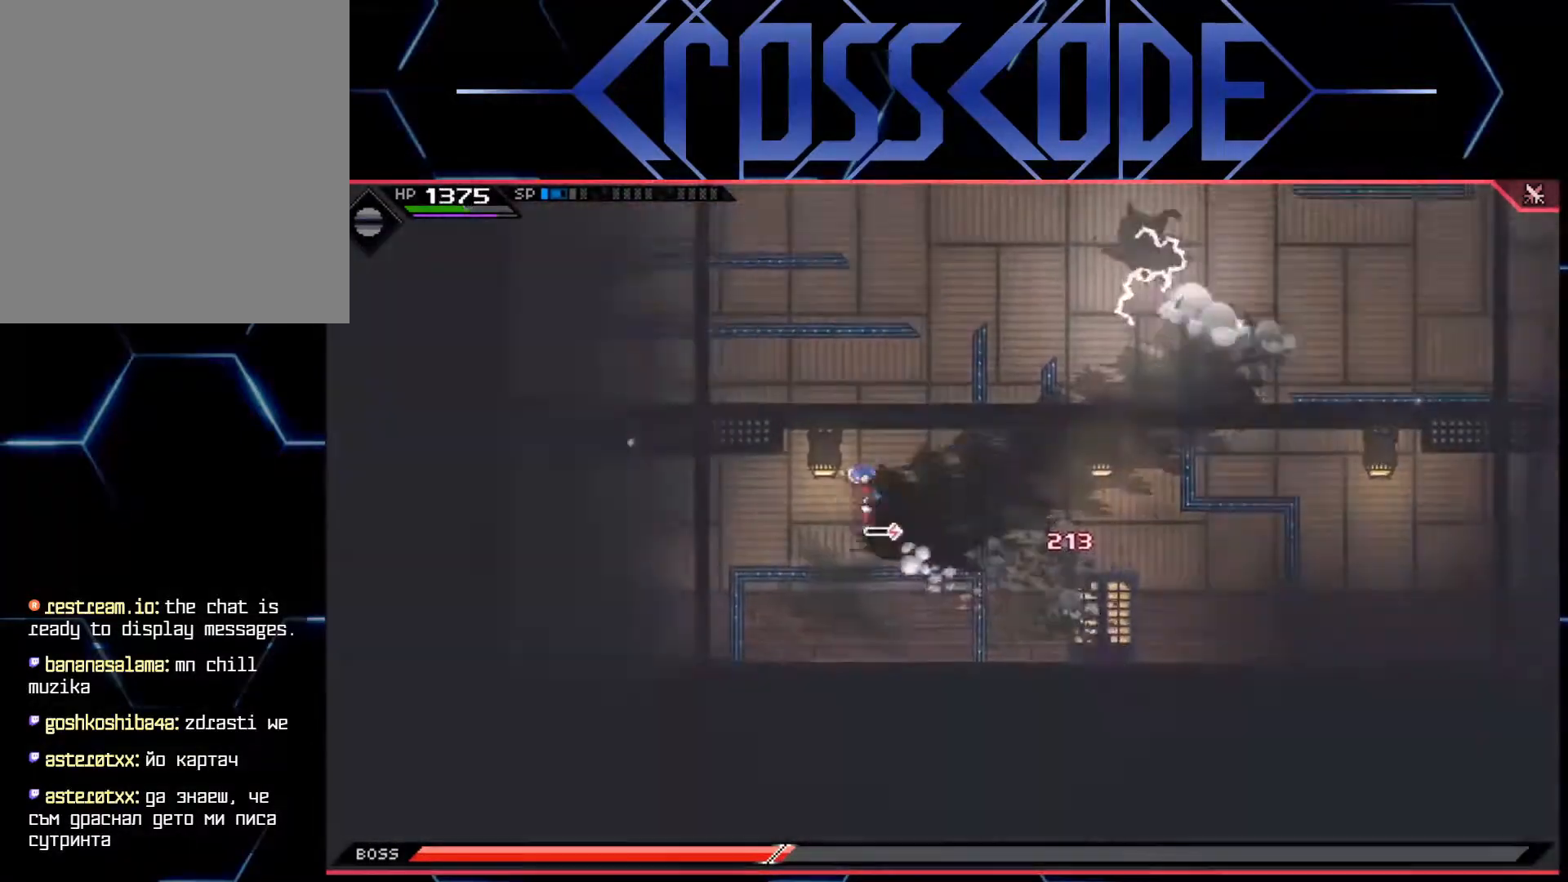
{"buttons": [], "left_stick": "down-right", "right_stick": "center", "events": [[100, "left_stick", "up-right"], [433, "left_stick", "down-right"]]}
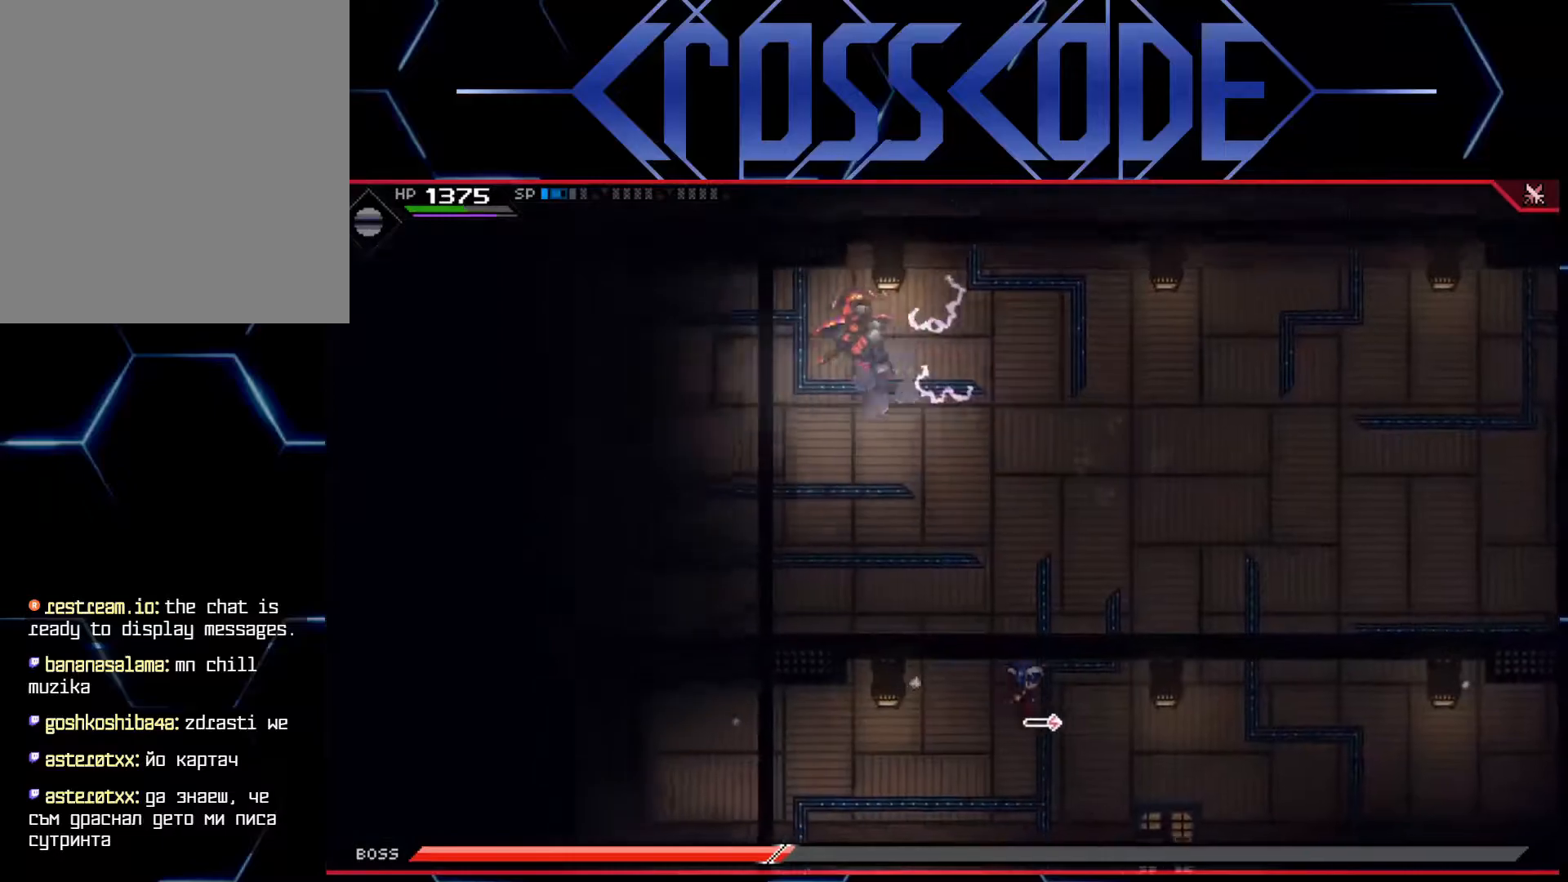
{"buttons": [], "left_stick": "right", "right_stick": "center", "events": [[400, "left_stick", "right"]]}
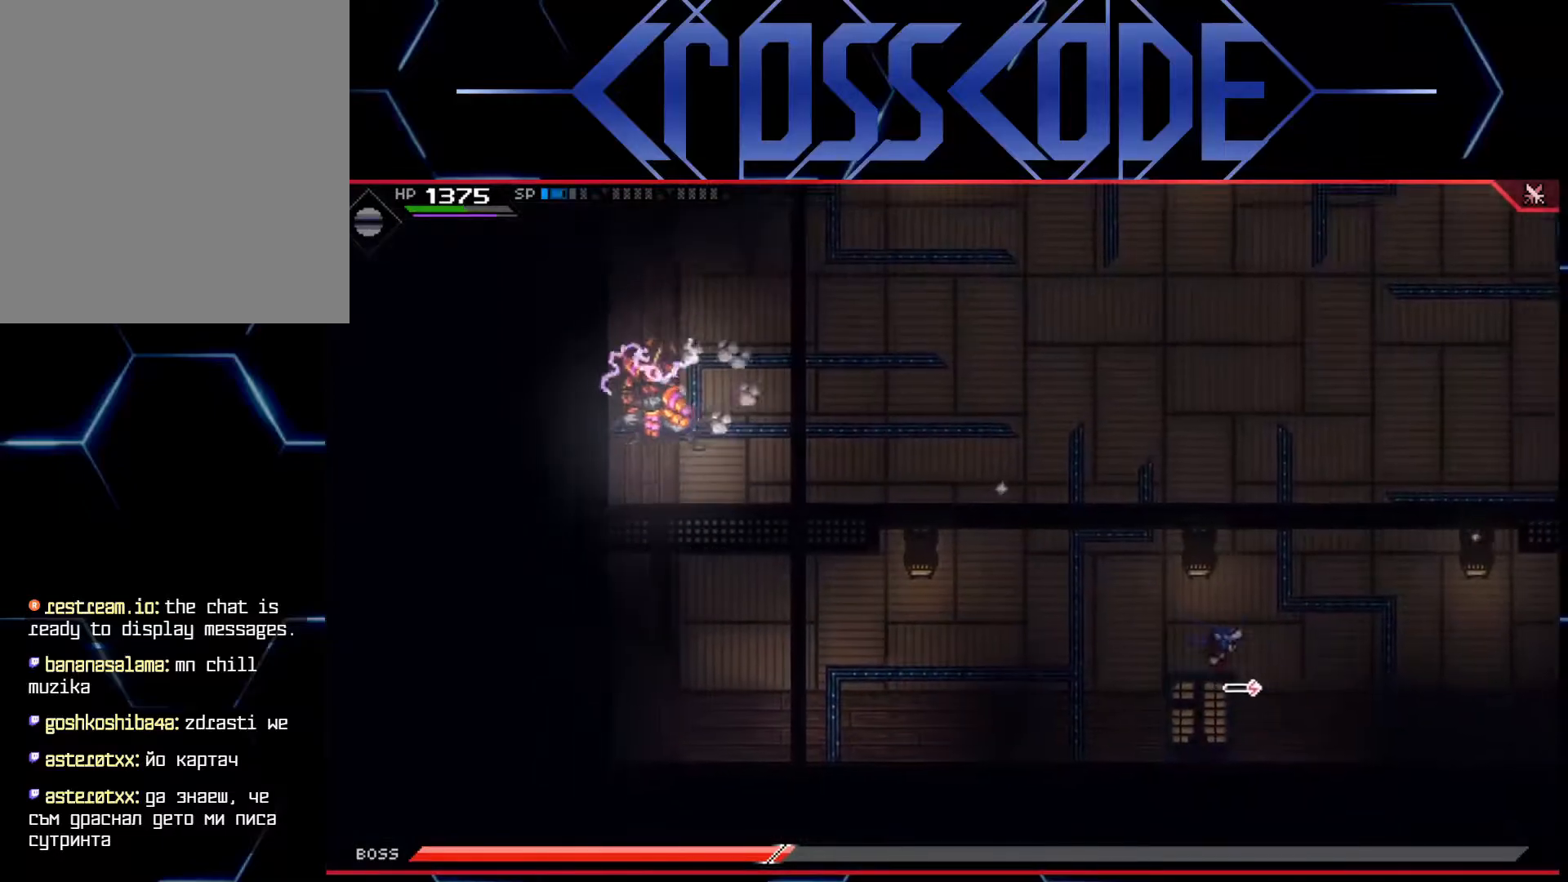
{"buttons": ["L1"], "left_stick": "up", "right_stick": "center", "events": [[33, "left_stick", "up-right"], [450, "left_stick", "up"], [467, "L1", "down"]]}
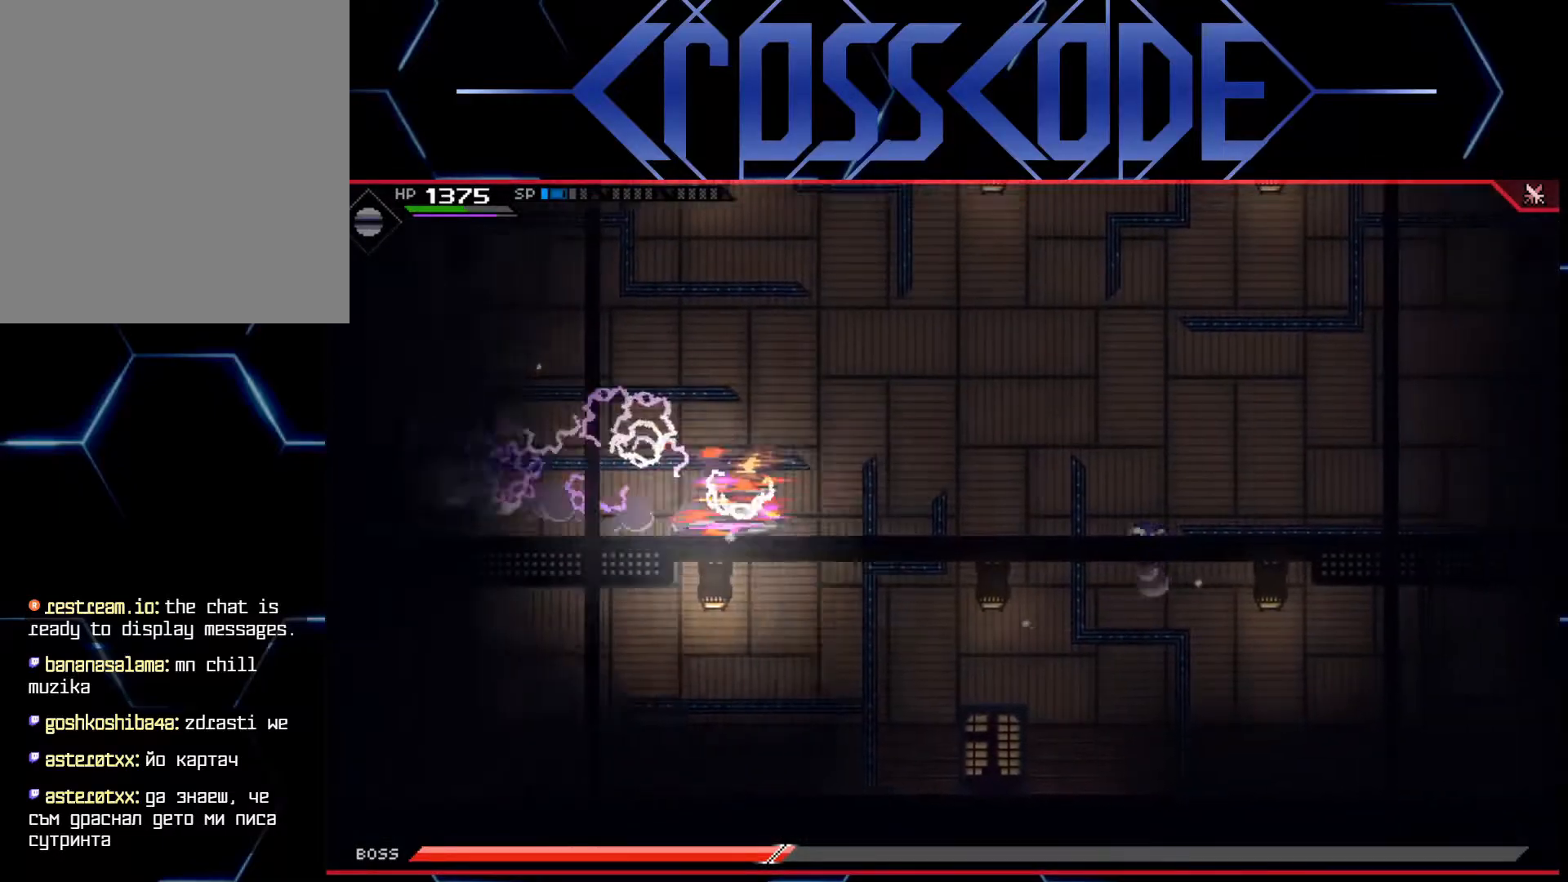
{"buttons": [], "left_stick": "center", "right_stick": "center", "events": [[67, "L1", "up"], [100, "L1", "down"], [200, "L1", "up"], [250, "L1", "down"], [367, "L3", "down"], [417, "L1", "up"], [417, "L3", "up"], [500, "left_stick", "center"]]}
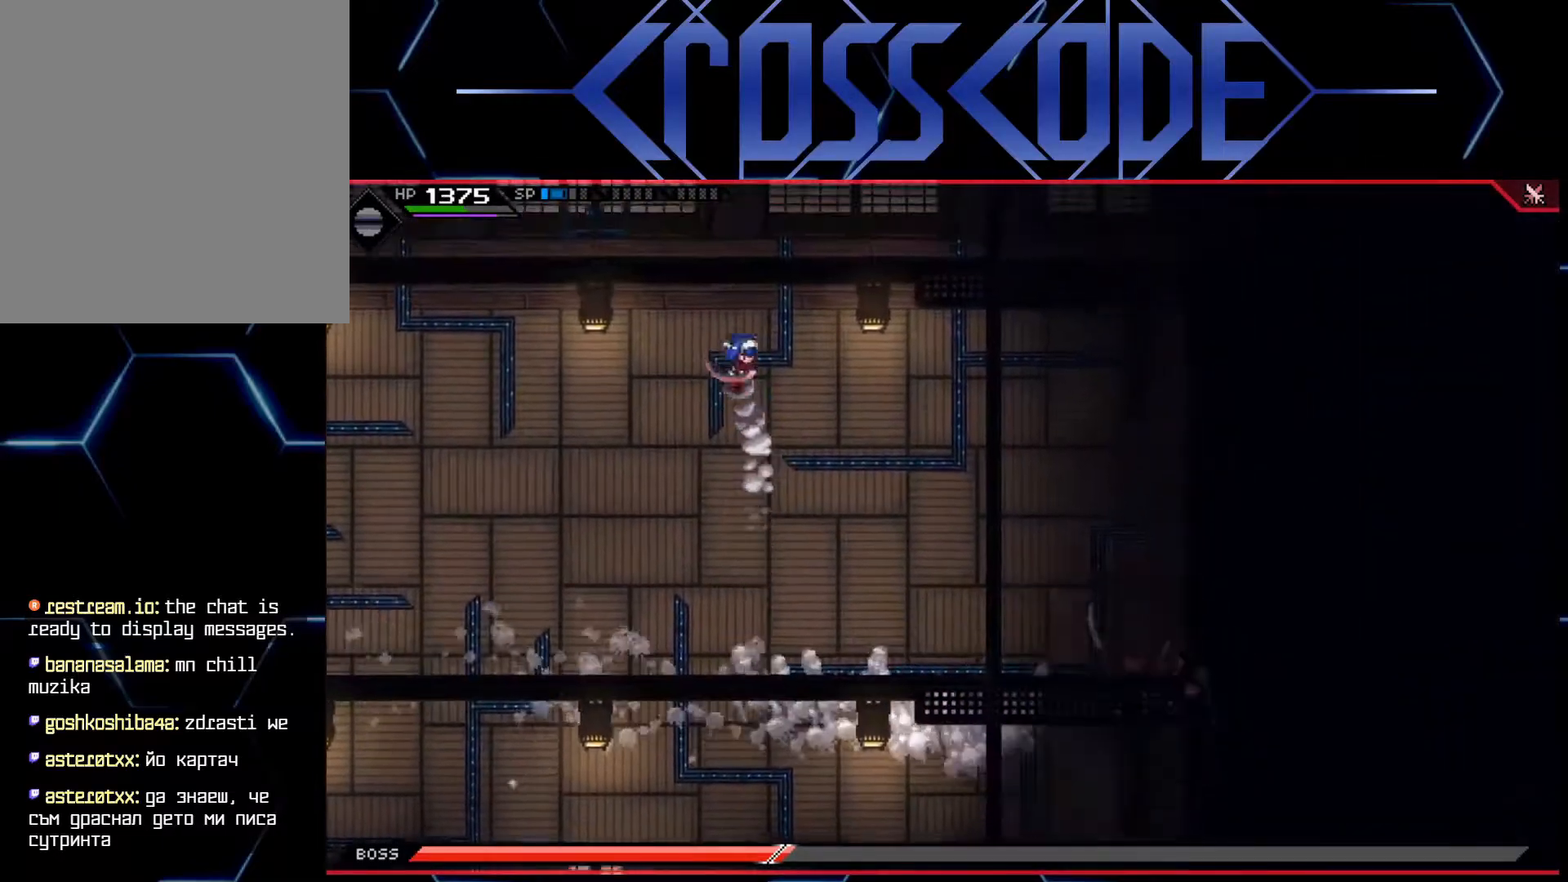
{"buttons": [], "left_stick": "down", "right_stick": "center", "events": [[17, "left_stick", "down-right"], [100, "left_stick", "down"]]}
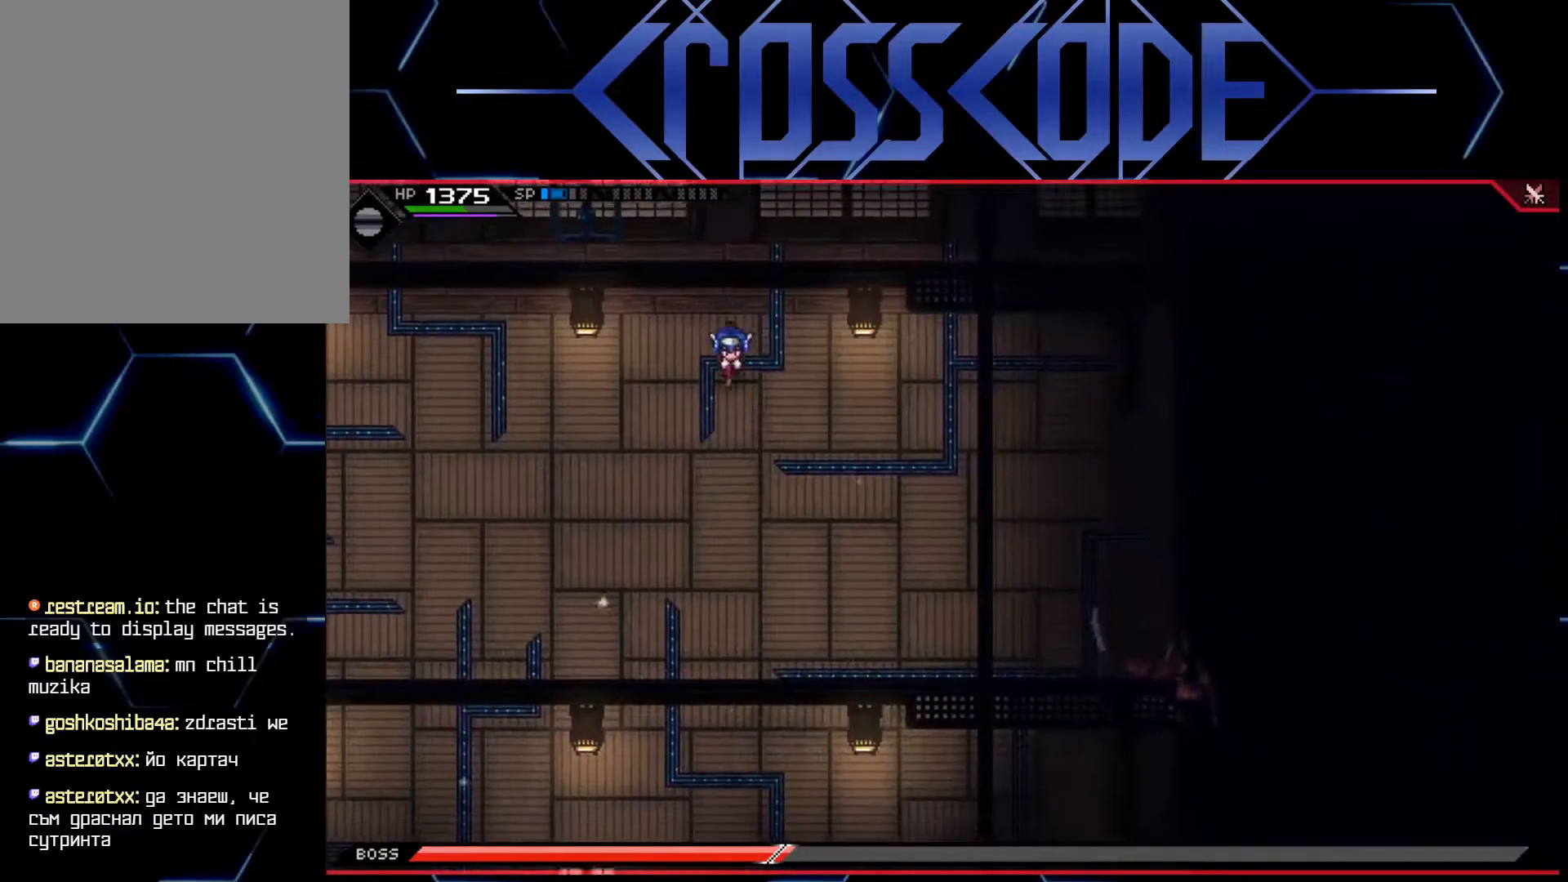
{"buttons": [], "left_stick": "down-right", "right_stick": "center", "events": [[117, "left_stick", "down-right"]]}
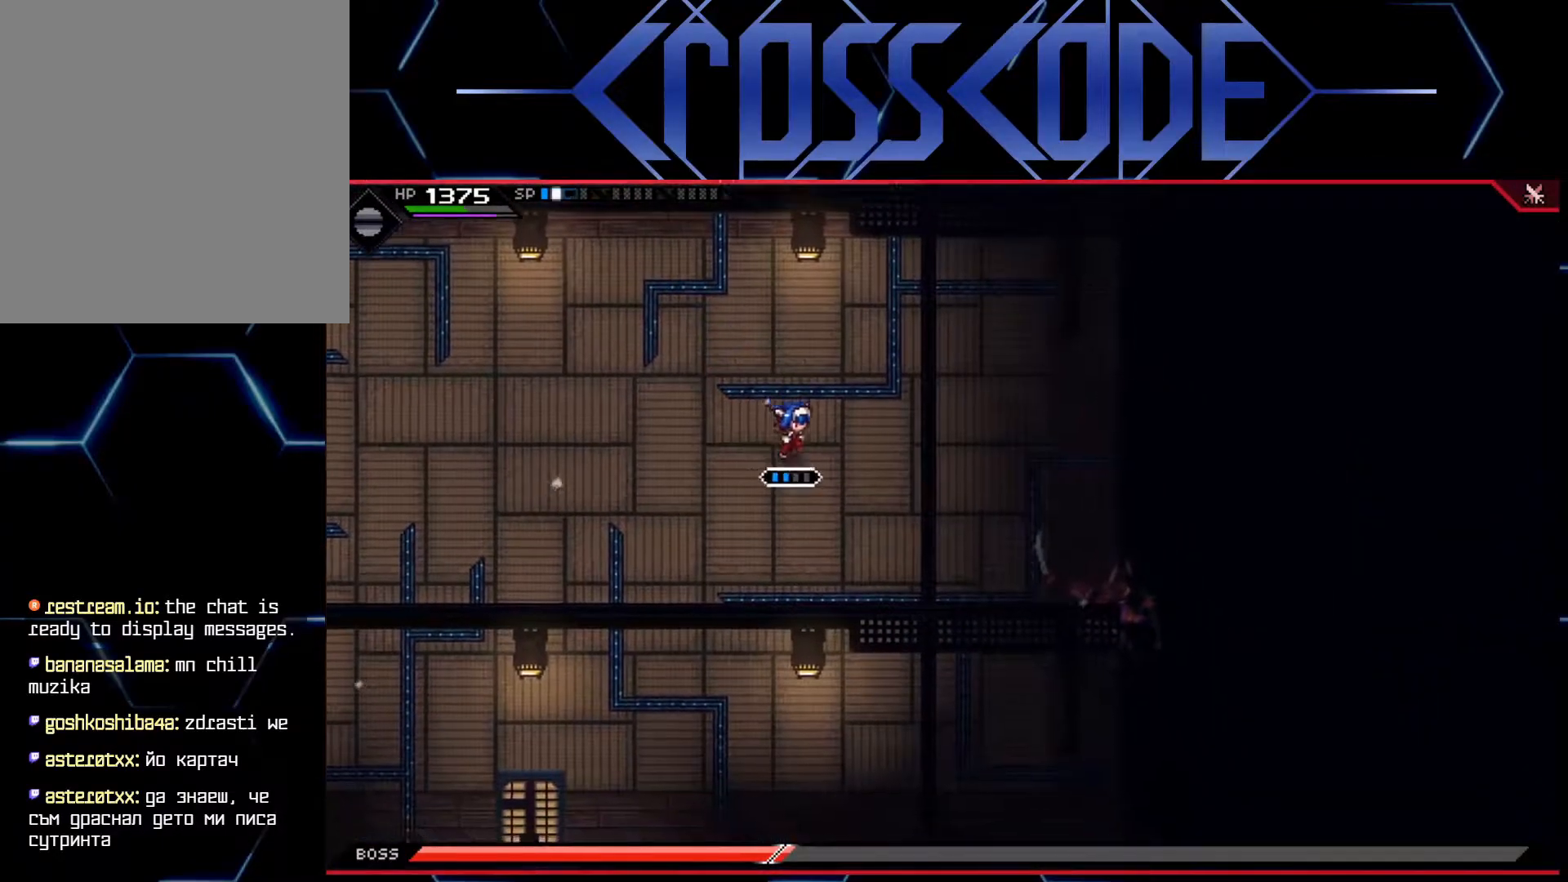
{"buttons": [], "left_stick": "down-right", "right_stick": "center", "events": [[17, "R2", "down"], [183, "R2", "up"]]}
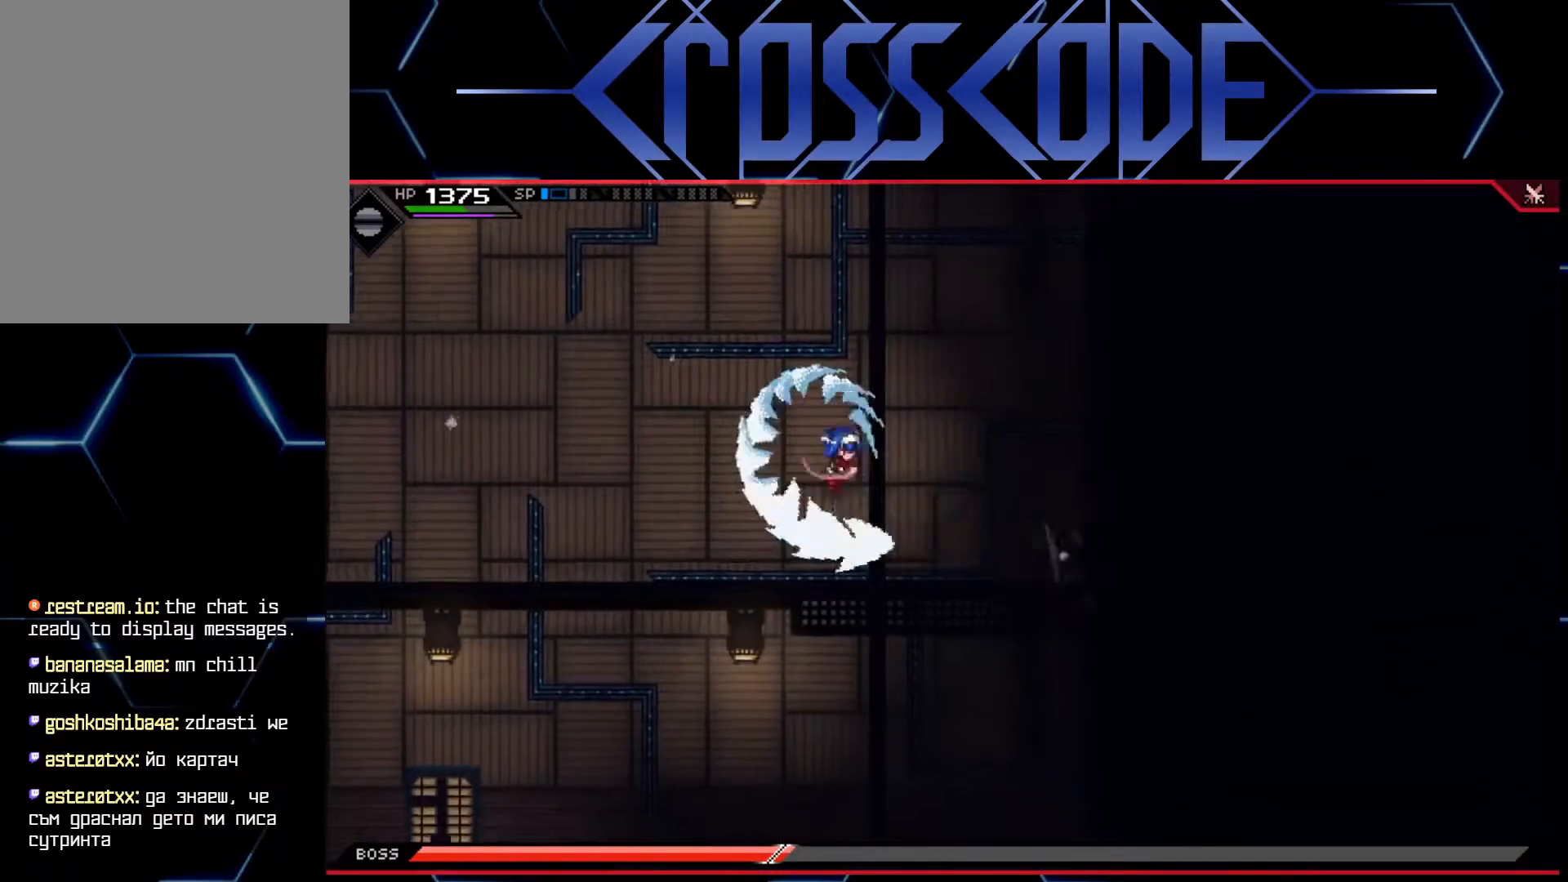
{"buttons": ["X"], "left_stick": "down-right", "right_stick": "center", "events": [[367, "X", "down"], [450, "X", "up"], [500, "X", "down"]]}
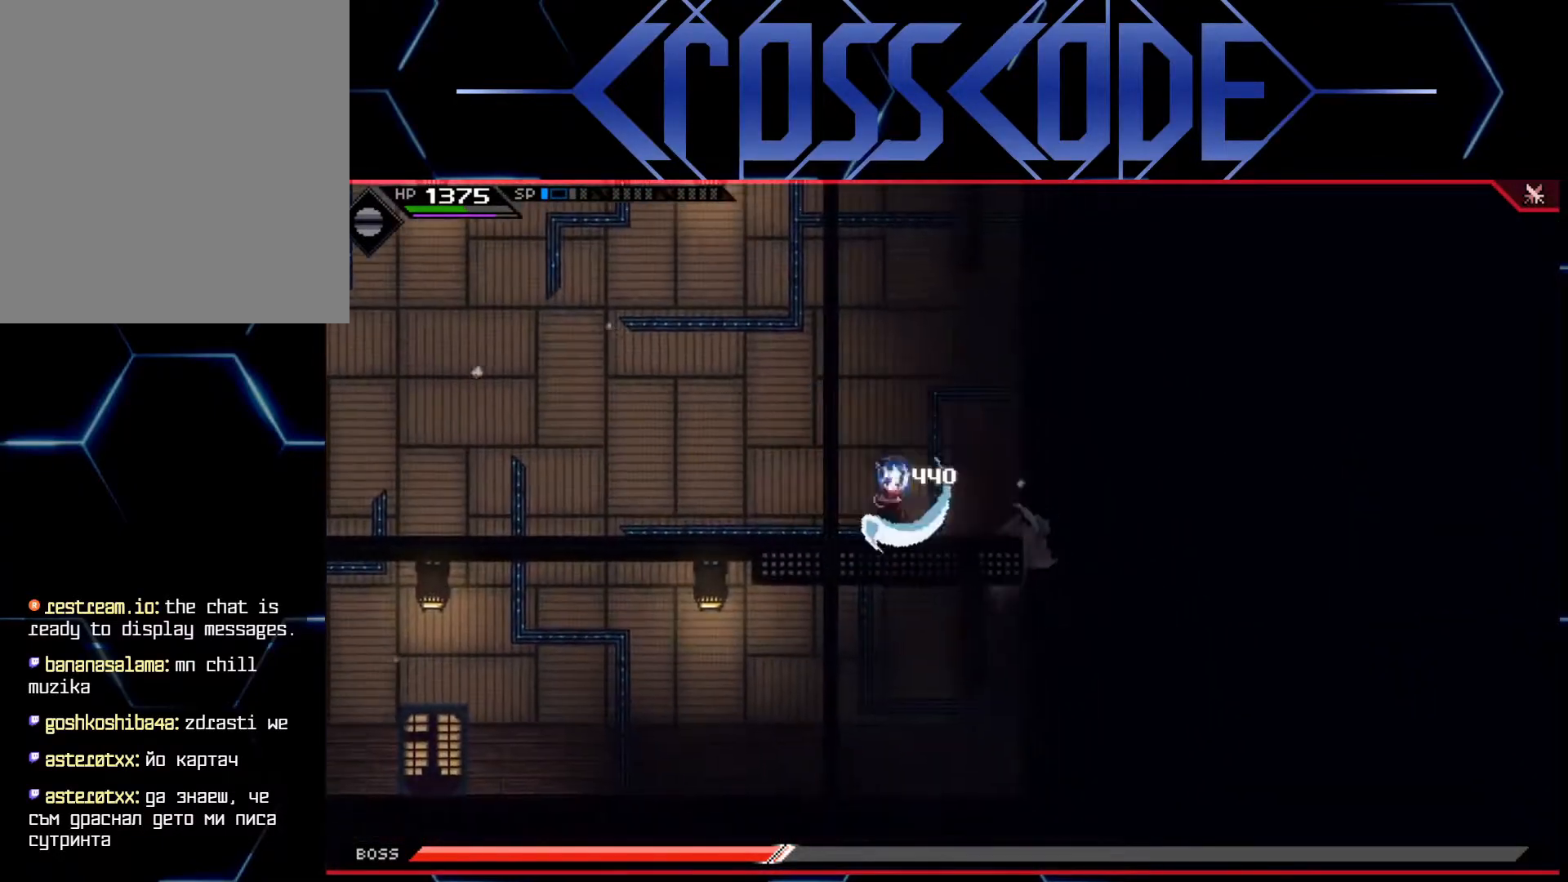
{"buttons": ["X"], "left_stick": "down-right", "right_stick": "center", "events": [[67, "X", "up"], [117, "X", "down"], [167, "X", "up"], [233, "X", "down"], [300, "X", "up"], [350, "X", "down"], [417, "X", "up"], [467, "X", "down"]]}
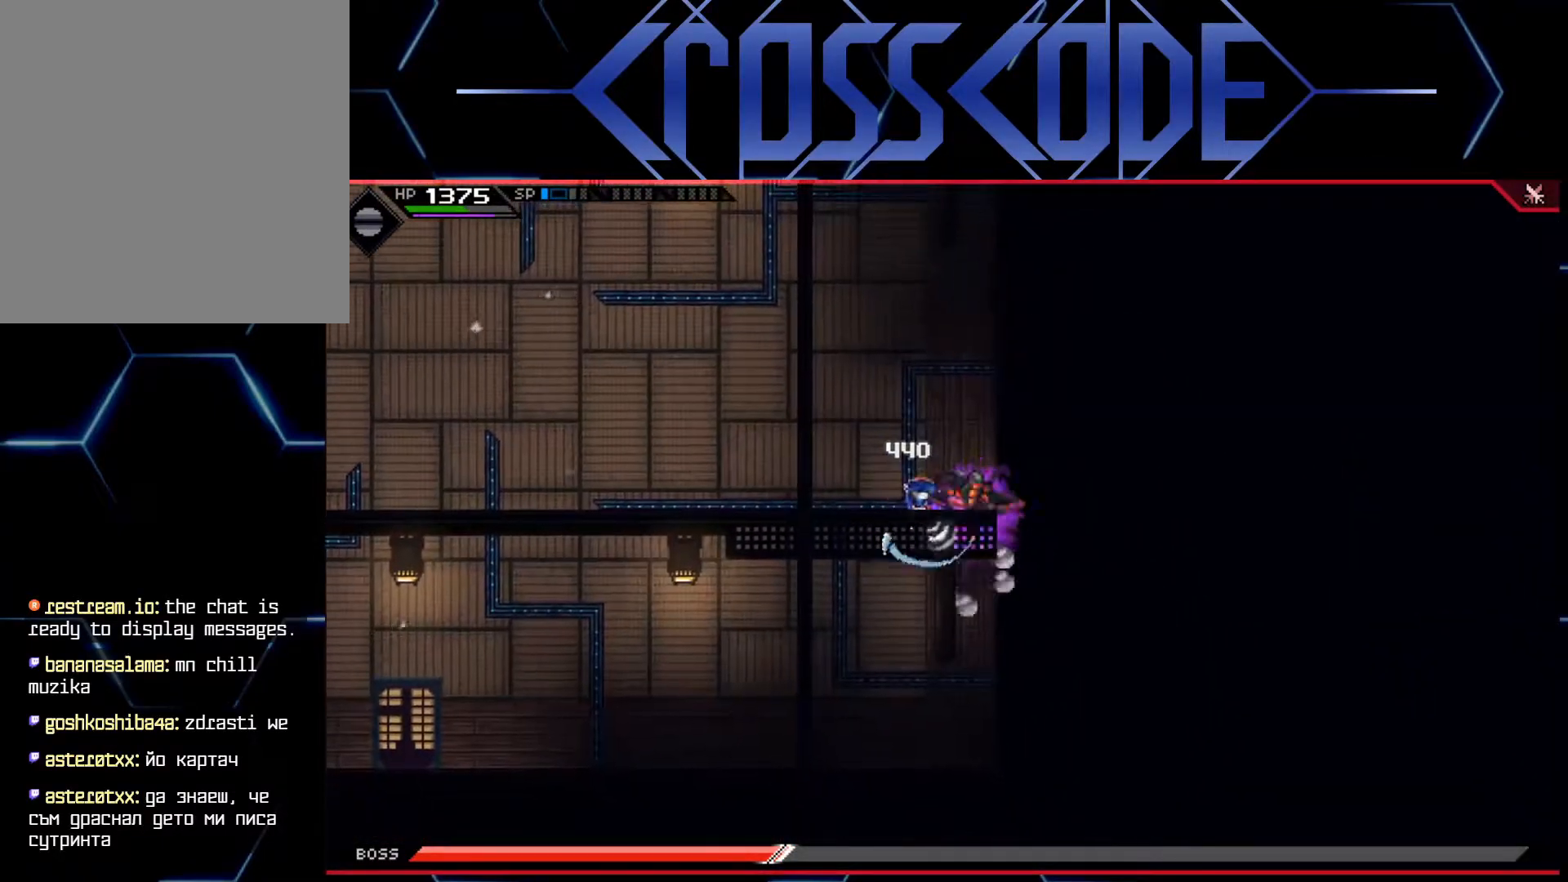
{"buttons": ["X"], "left_stick": "down-right", "right_stick": "center", "events": [[33, "X", "up"], [100, "X", "down"], [150, "X", "up"], [217, "X", "down"], [267, "X", "up"], [333, "X", "down"], [400, "X", "up"], [467, "X", "down"]]}
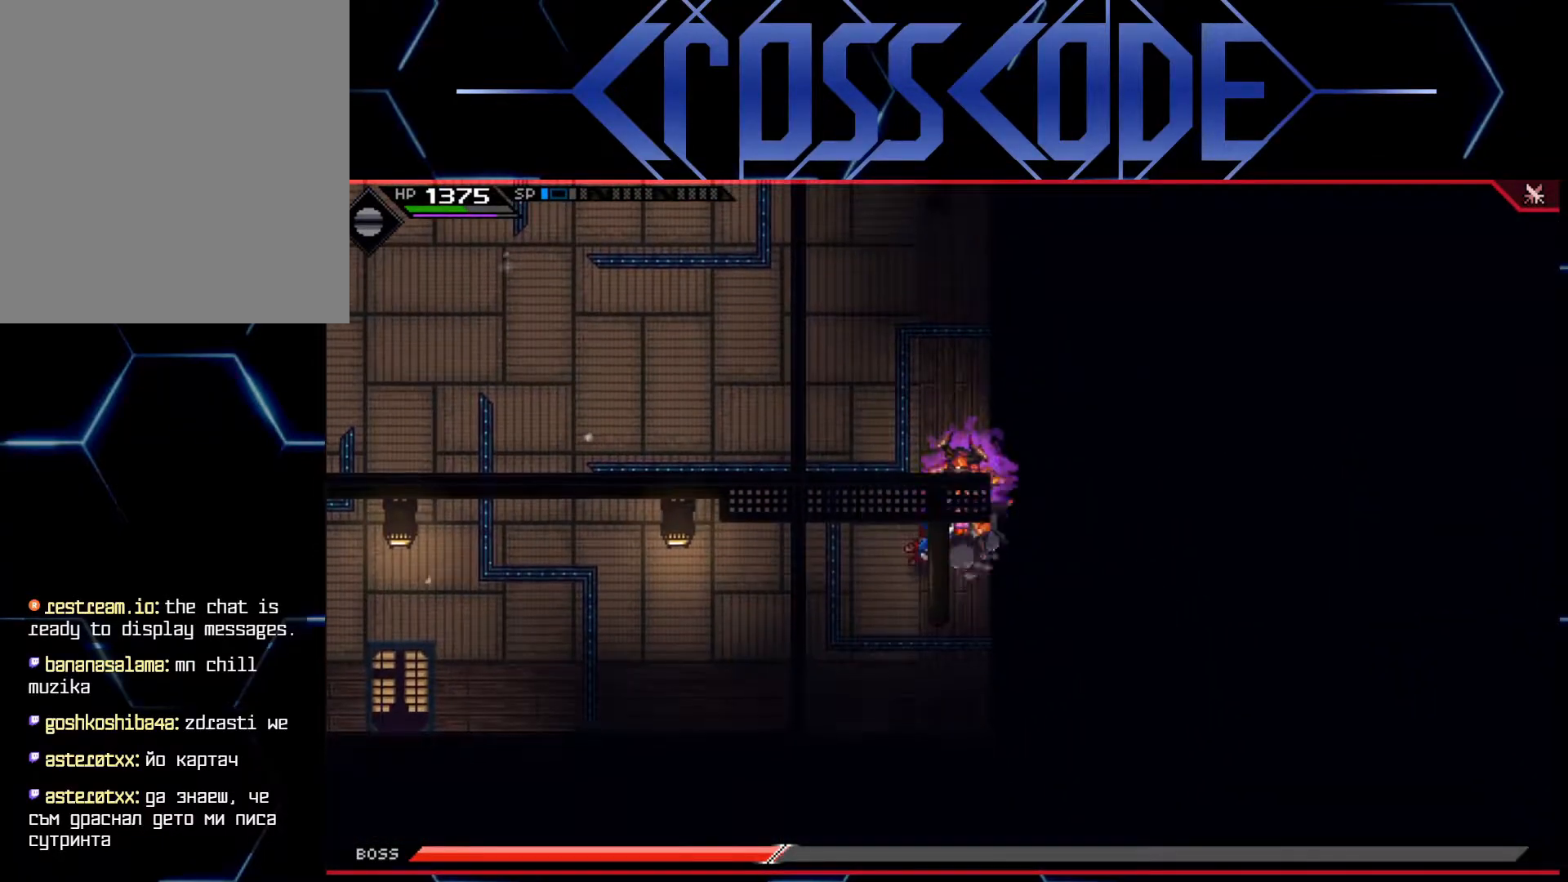
{"buttons": [], "left_stick": "right", "right_stick": "center", "events": [[33, "X", "up"], [50, "left_stick", "up"], [133, "R2", "down"], [217, "left_stick", "up-right"], [350, "R2", "up"], [450, "left_stick", "right"]]}
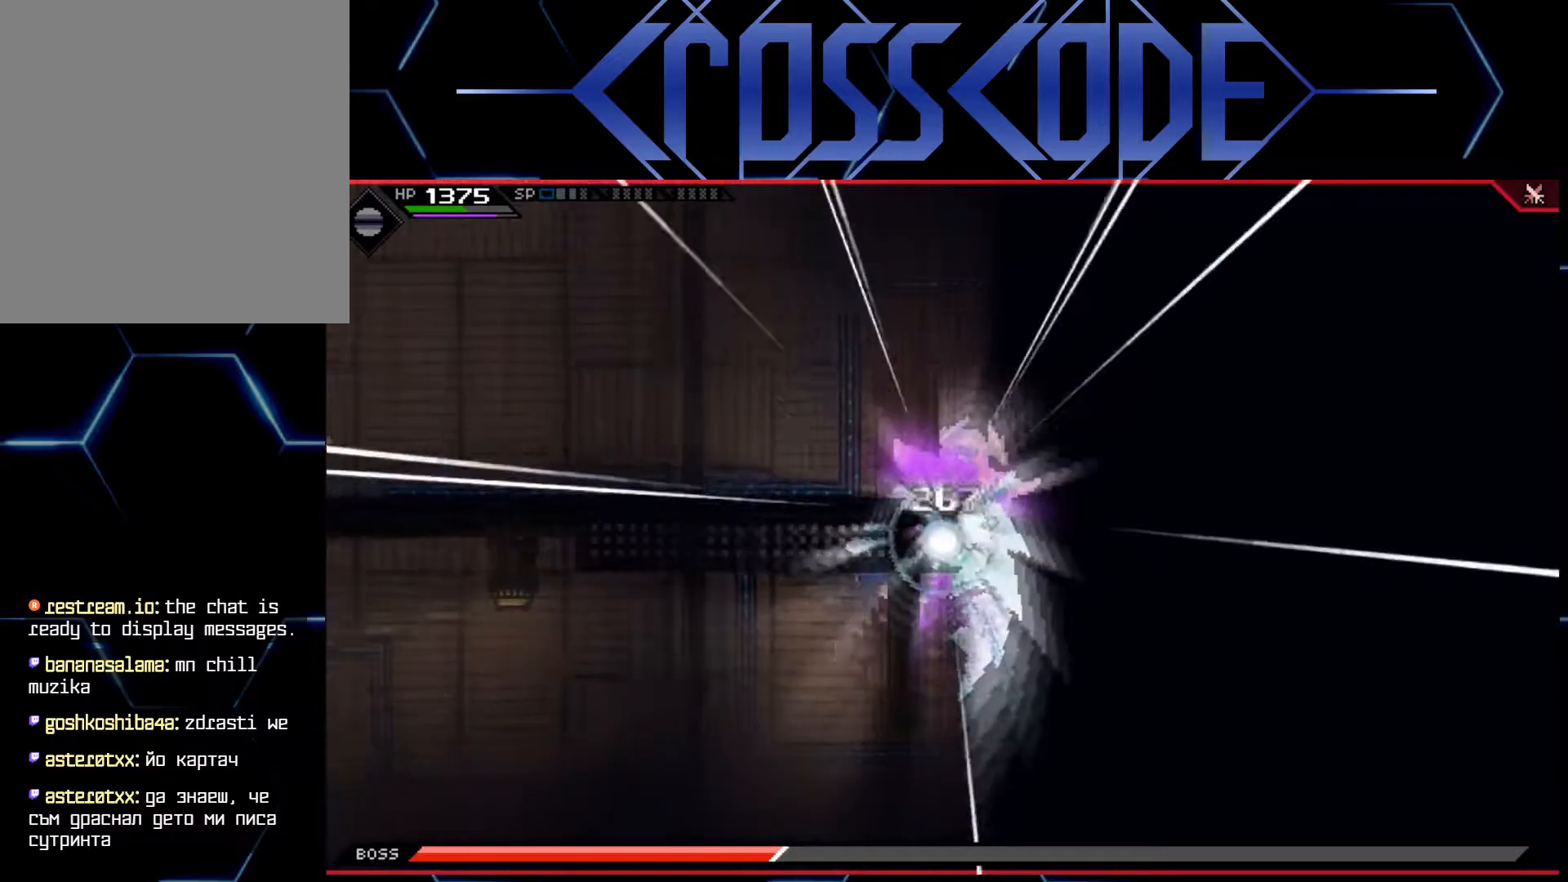
{"buttons": [], "left_stick": "right", "right_stick": "center", "events": [[33, "X", "down"], [117, "X", "up"], [167, "X", "down"], [217, "X", "up"], [267, "X", "down"], [350, "X", "up"], [400, "X", "down"], [467, "X", "up"]]}
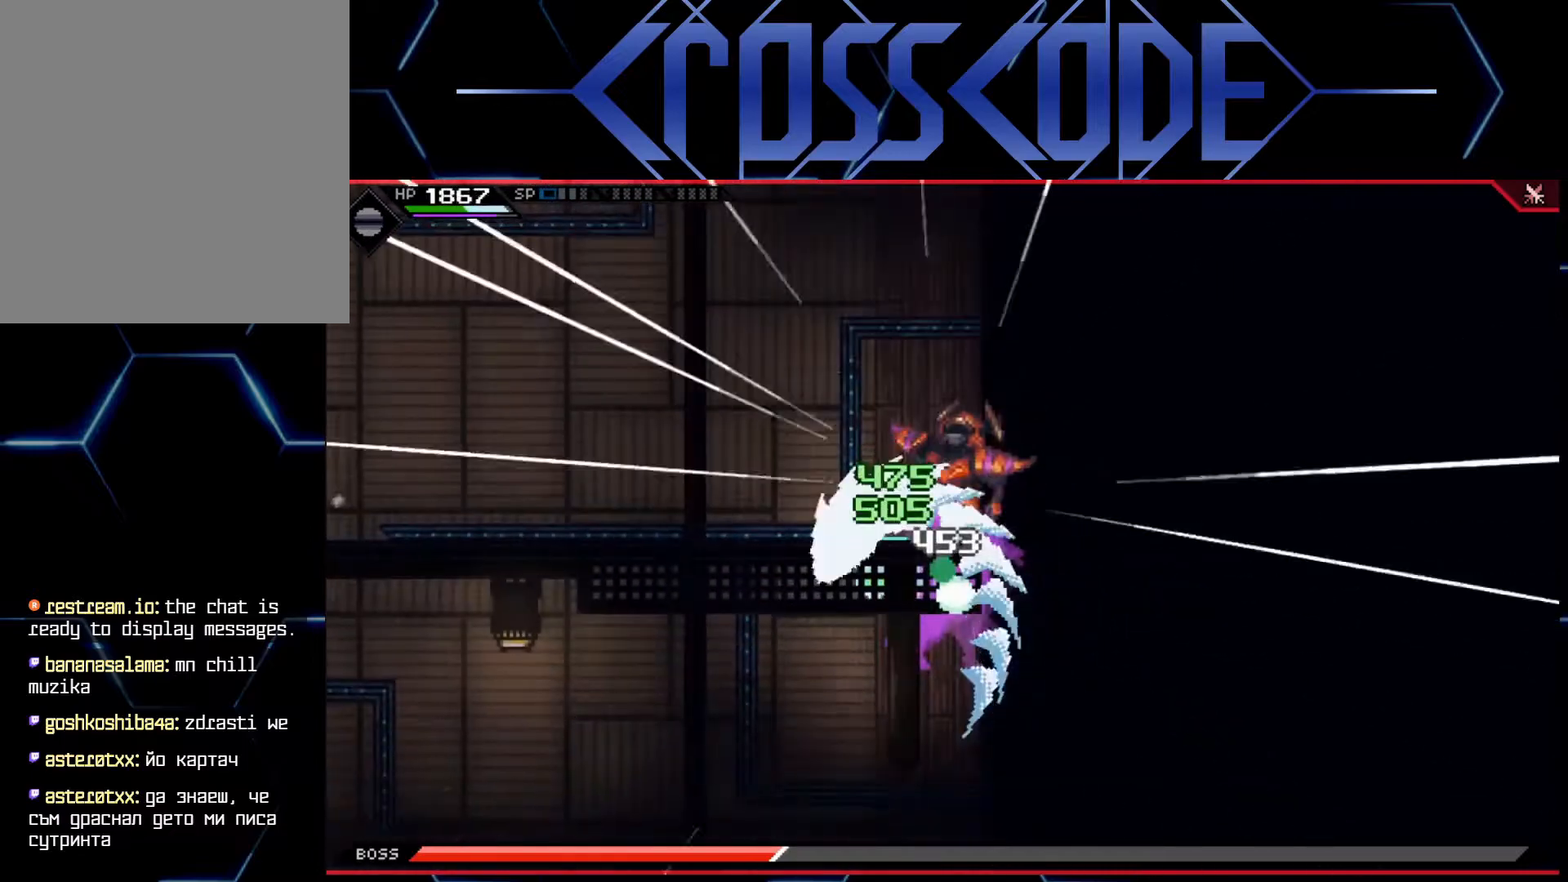
{"buttons": ["L2"], "left_stick": "up-right", "right_stick": "center", "events": [[17, "X", "down"], [100, "X", "up"], [217, "left_stick", "up-left"], [367, "L2", "down"], [417, "left_stick", "up-right"]]}
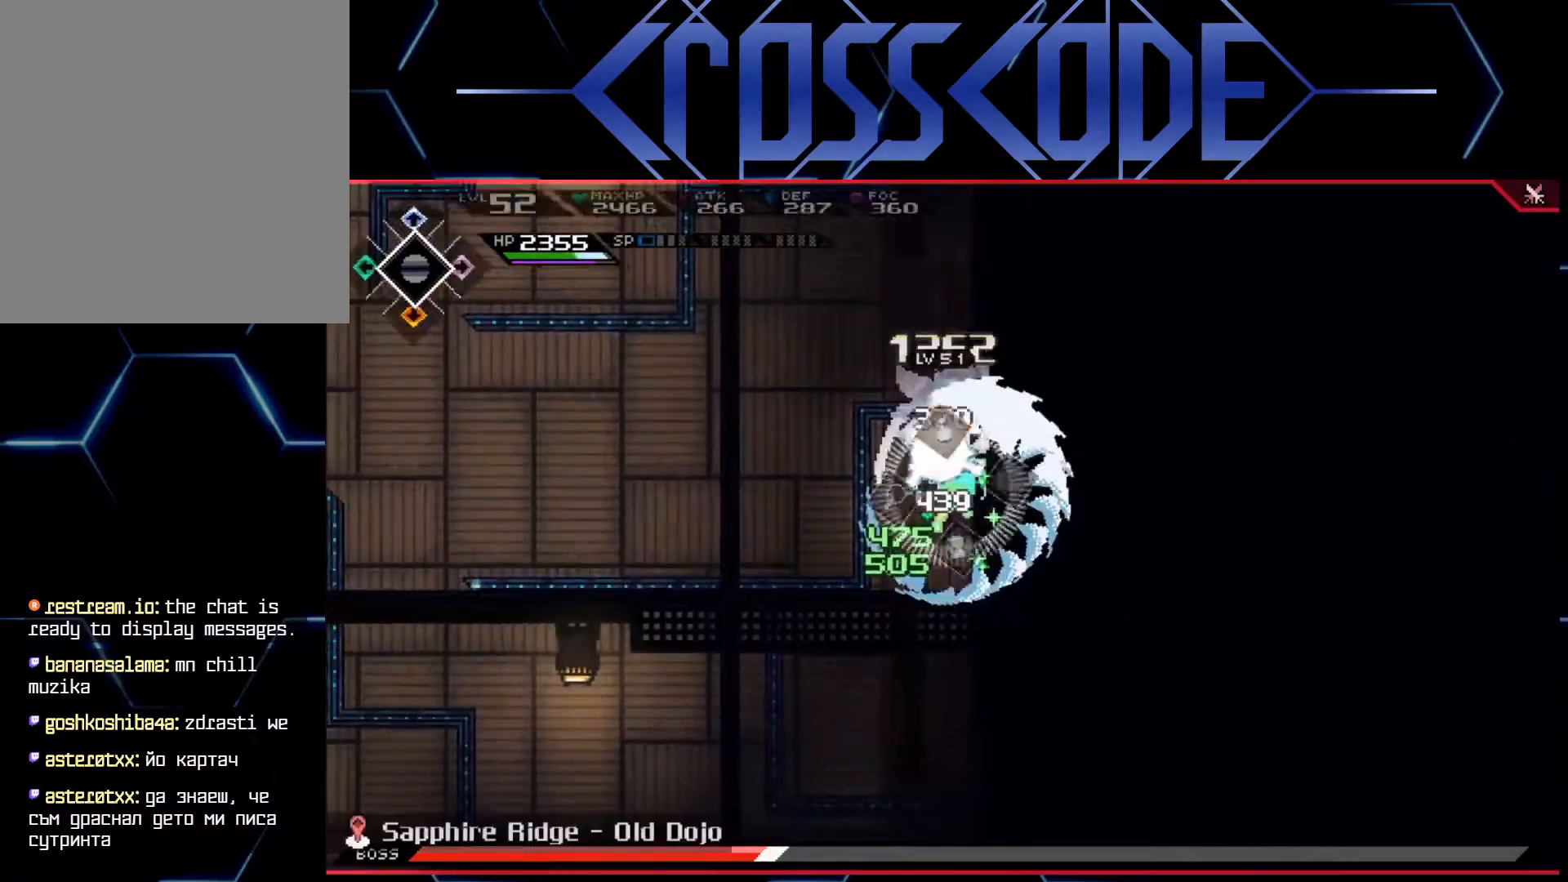
{"buttons": ["L2"], "left_stick": "center", "right_stick": "center", "events": [[17, "left_stick", "center"], [150, "left_stick", "up"], [250, "left_stick", "center"]]}
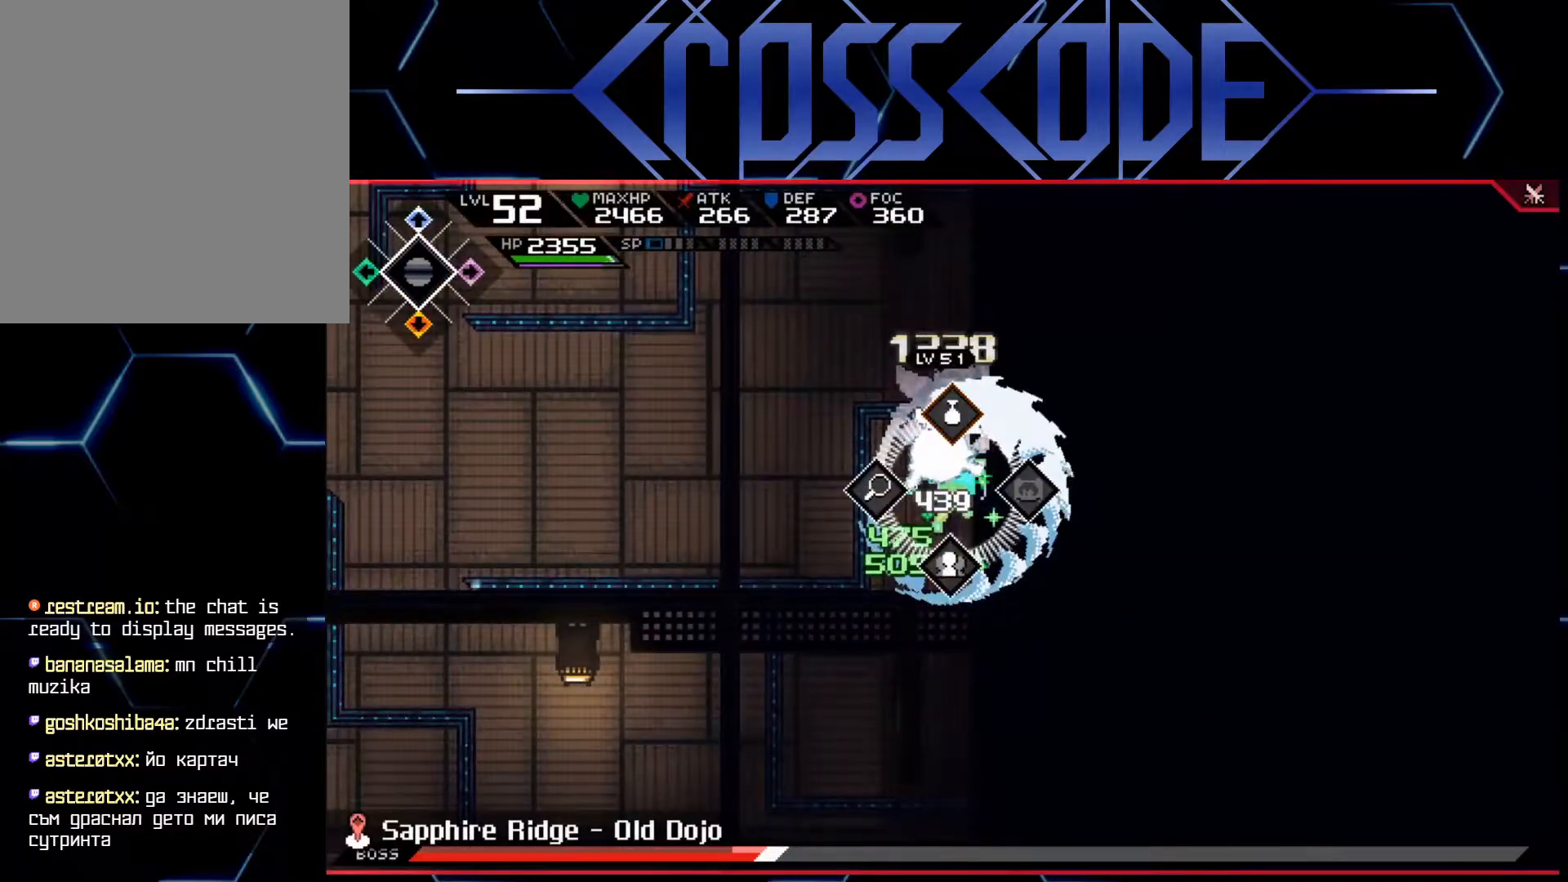
{"buttons": ["L2"], "left_stick": "center", "right_stick": "center", "events": [[17, "A", "down"], [83, "A", "up"]]}
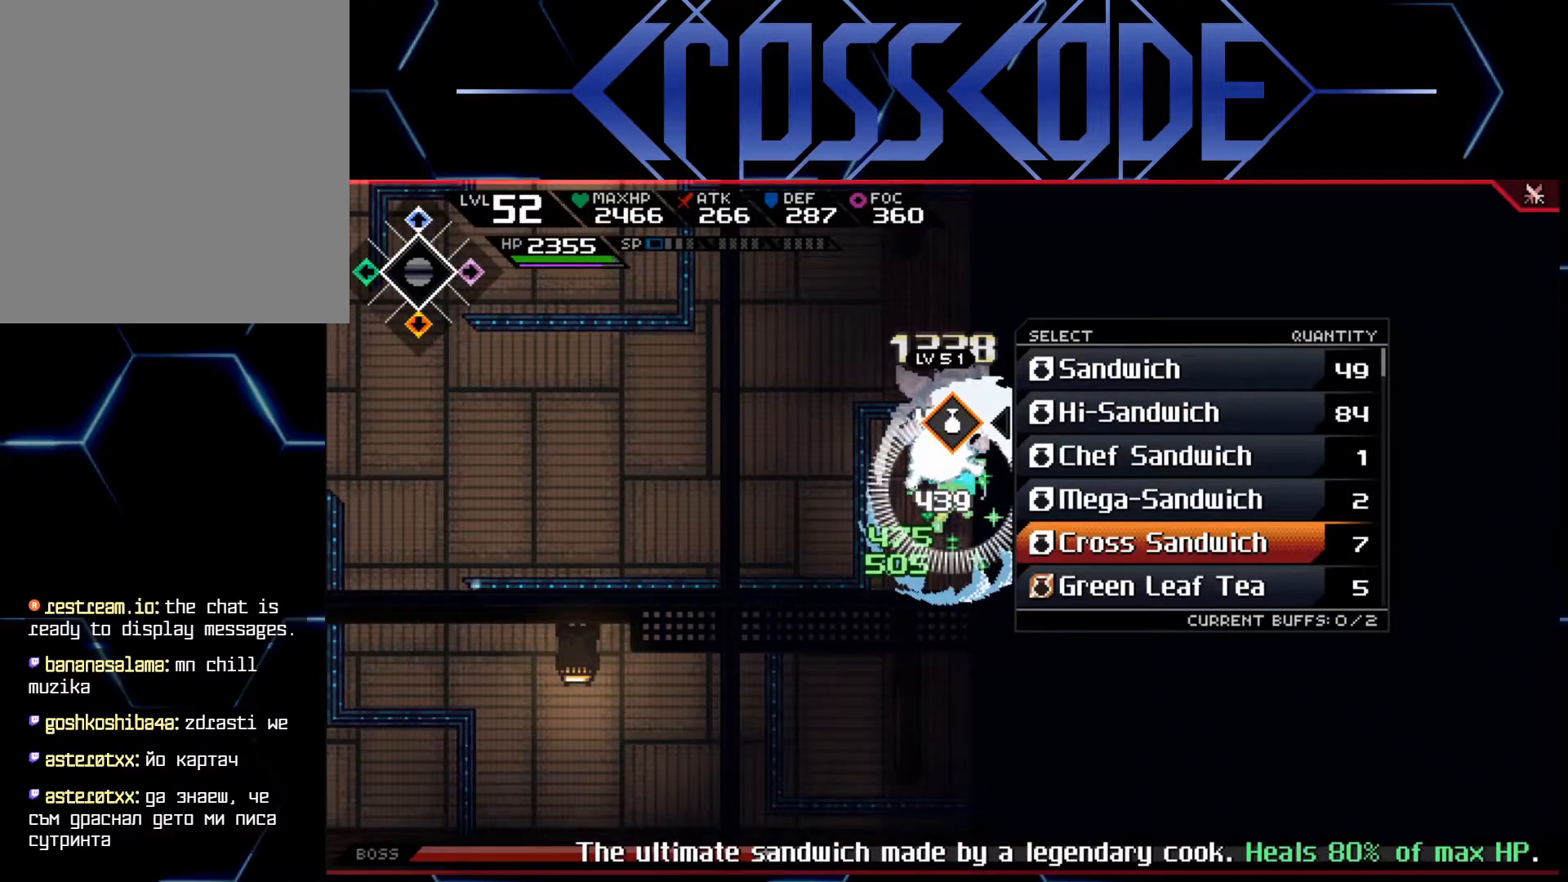
{"buttons": [], "left_stick": "up-left", "right_stick": "center", "events": [[283, "L2", "up"], [500, "left_stick", "up-left"]]}
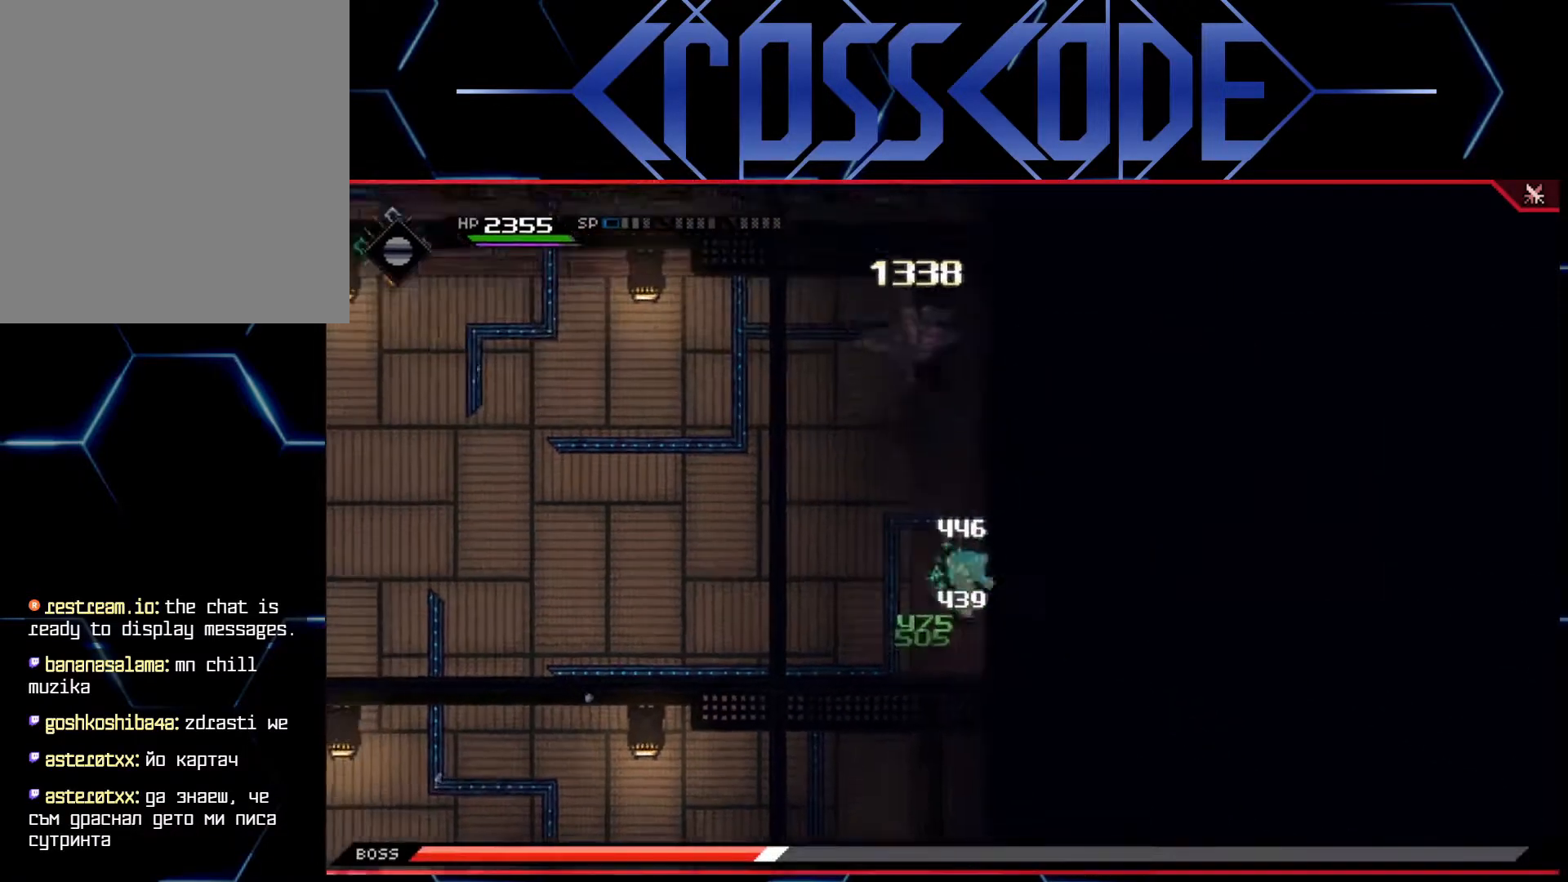
{"buttons": [], "left_stick": "left", "right_stick": "center", "events": [[333, "left_stick", "left"]]}
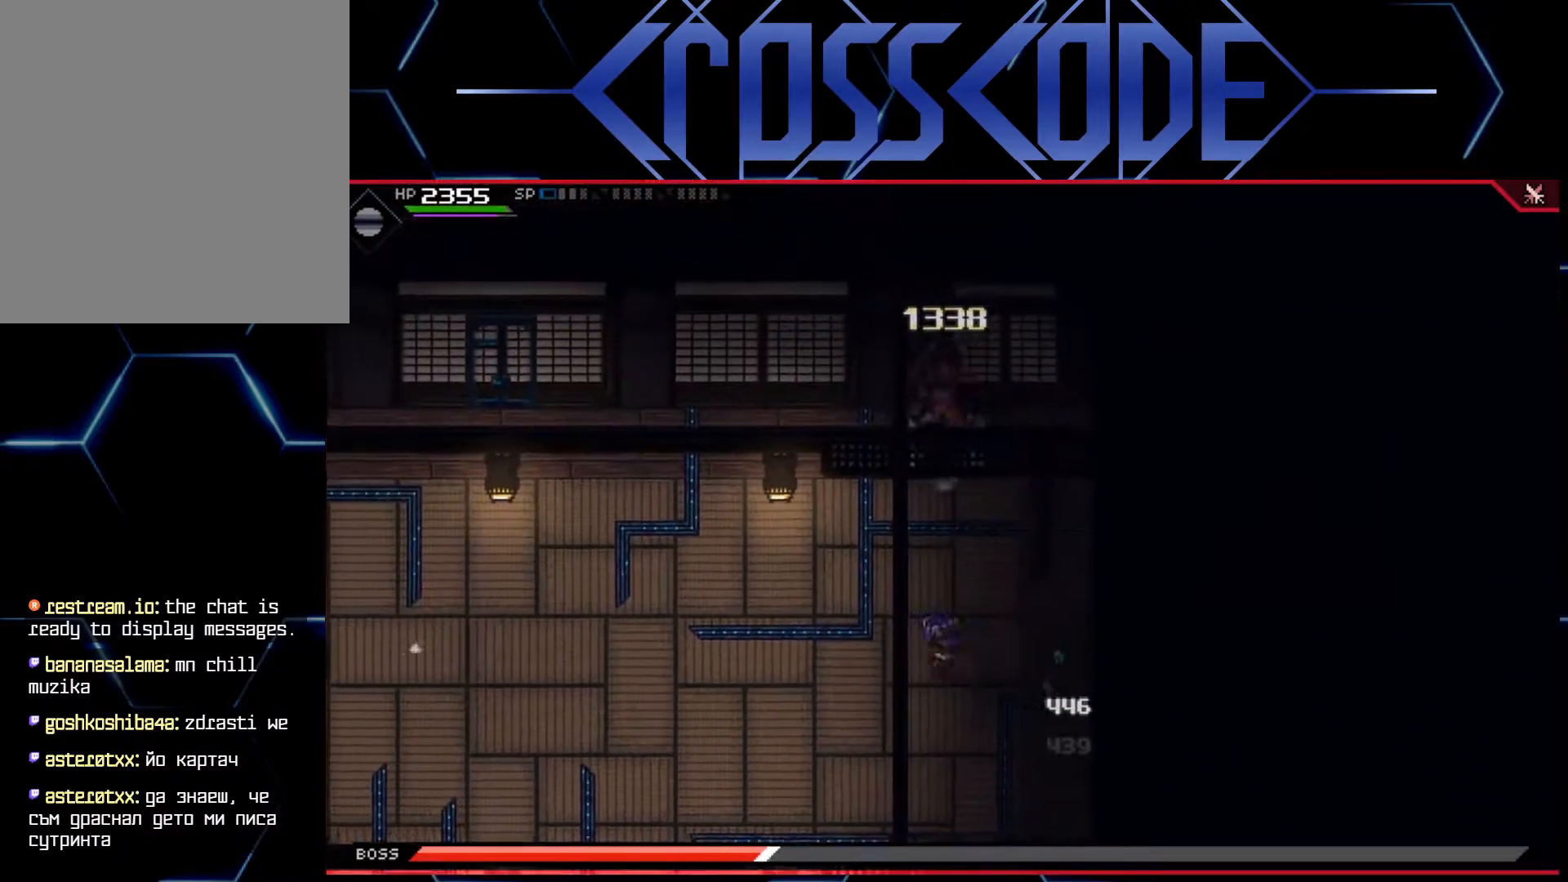
{"buttons": ["X"], "left_stick": "up", "right_stick": "center", "events": [[50, "left_stick", "up"], [333, "X", "down"], [400, "X", "up"], [467, "X", "down"]]}
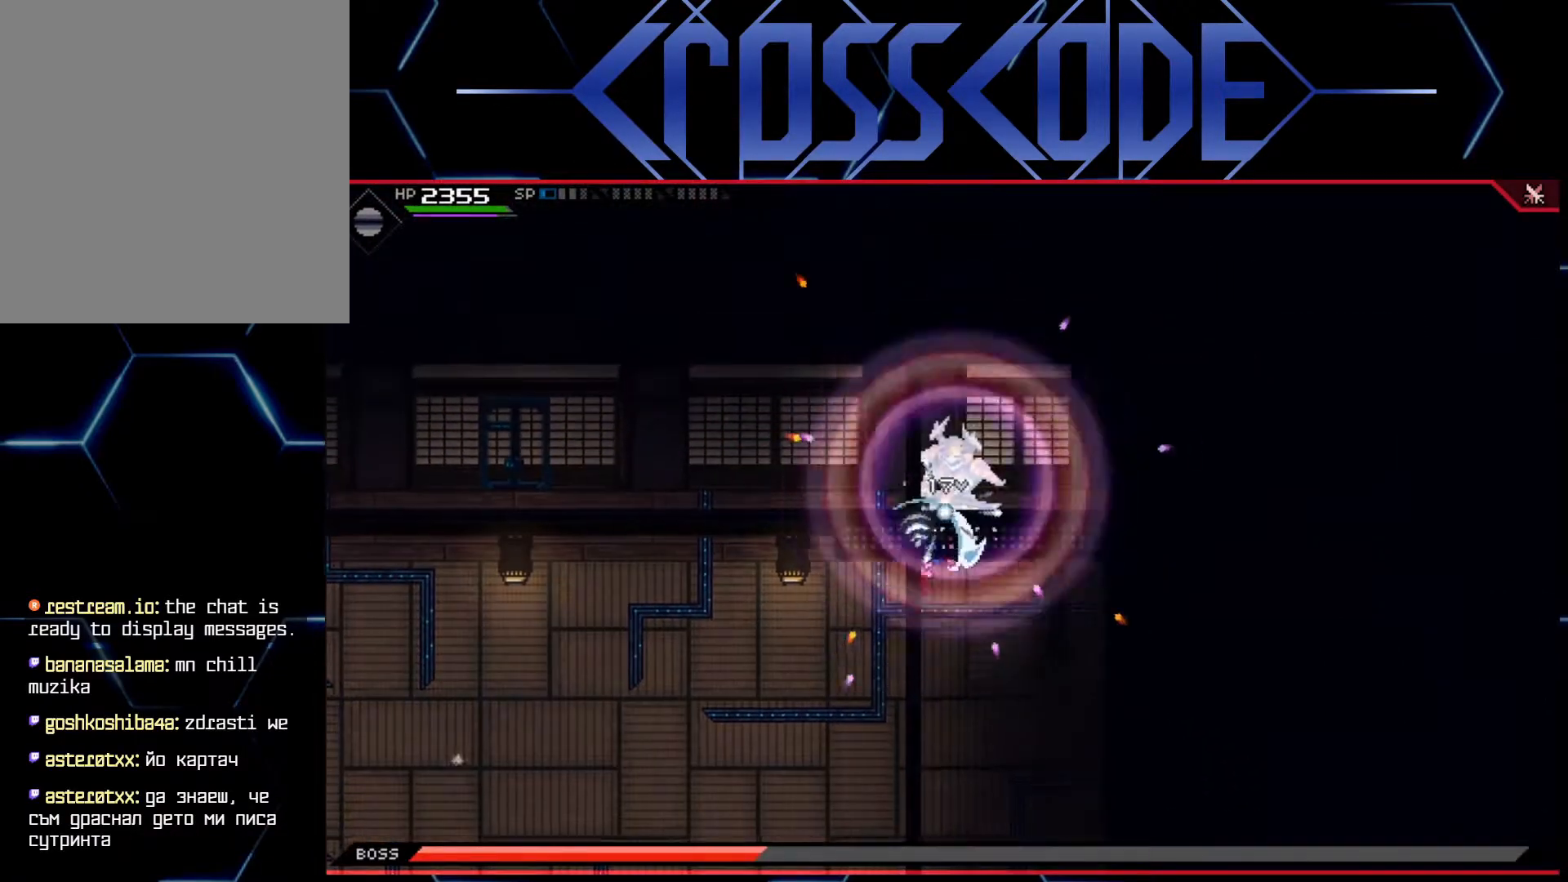
{"buttons": [], "left_stick": "up-right", "right_stick": "center", "events": [[17, "X", "up"], [67, "X", "down"], [150, "X", "up"], [183, "X", "down"], [267, "X", "up"], [317, "X", "down"], [383, "X", "up"], [433, "X", "down"], [500, "X", "up"], [500, "left_stick", "up-right"]]}
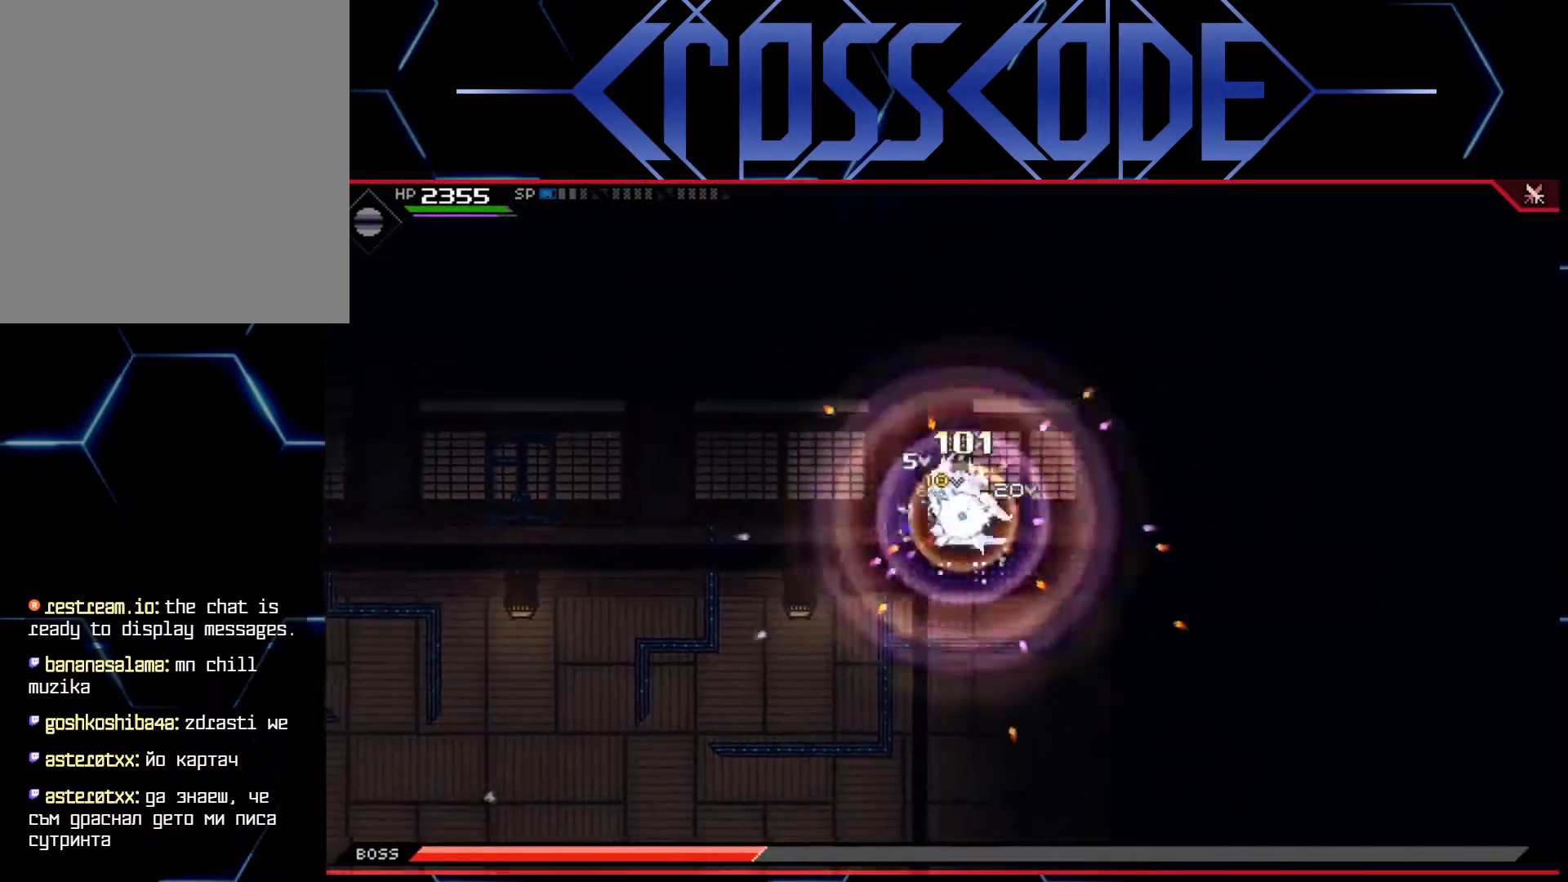
{"buttons": ["R2"], "left_stick": "right", "right_stick": "center", "events": [[50, "X", "down"], [133, "X", "up"], [133, "left_stick", "center"], [183, "X", "down"], [233, "left_stick", "down-right"], [250, "X", "up"], [300, "X", "down"], [383, "X", "up"], [433, "X", "down"], [433, "left_stick", "right"], [500, "R2", "down"], [500, "X", "up"]]}
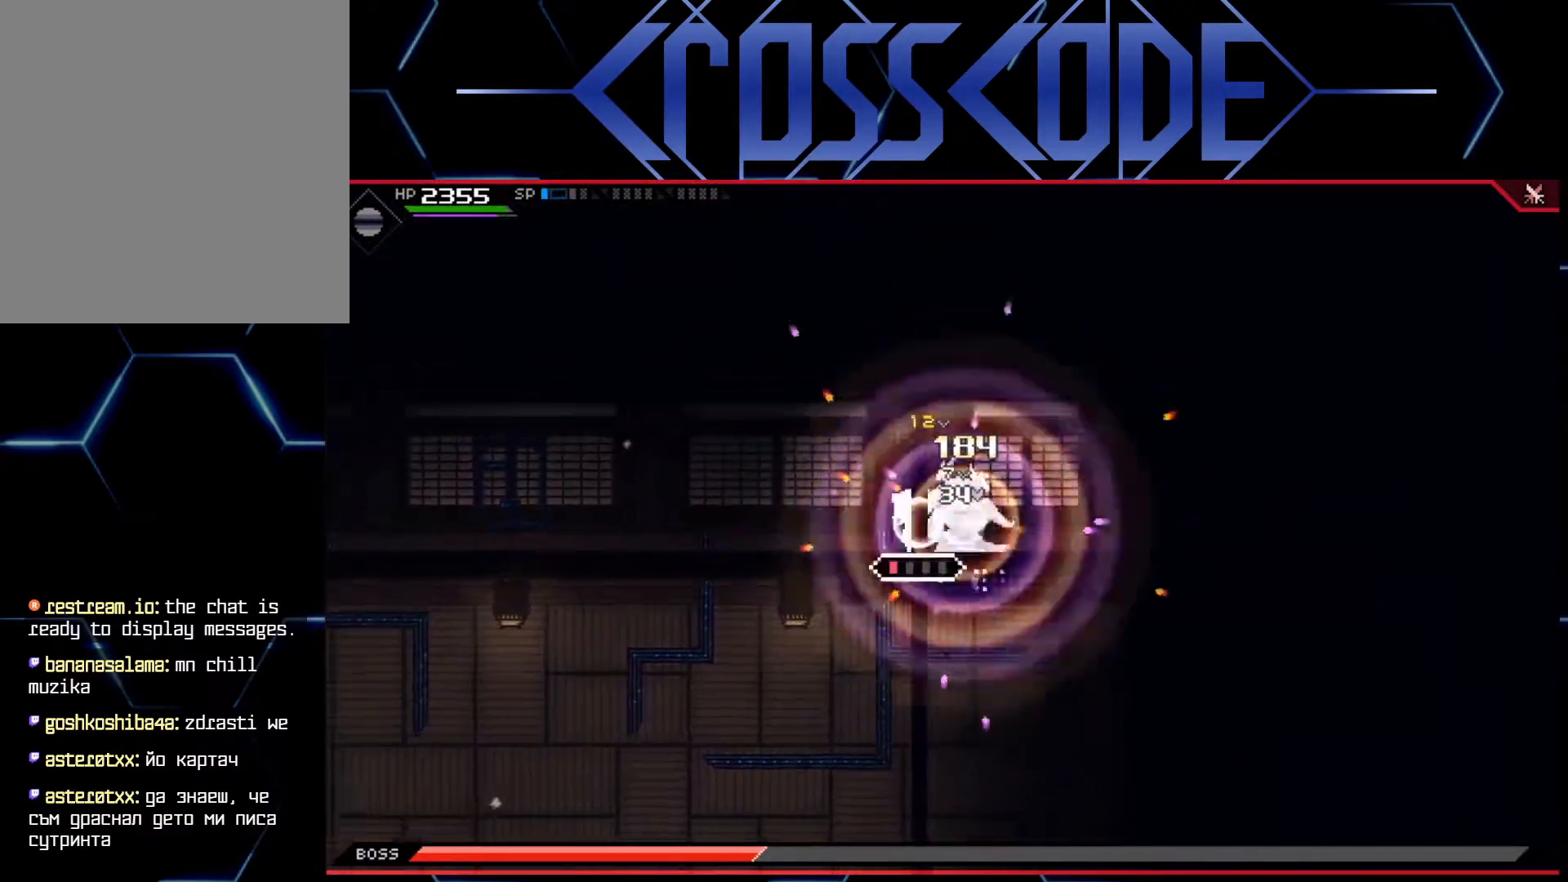
{"buttons": [], "left_stick": "down", "right_stick": "center", "events": [[100, "R2", "up"], [283, "left_stick", "down"]]}
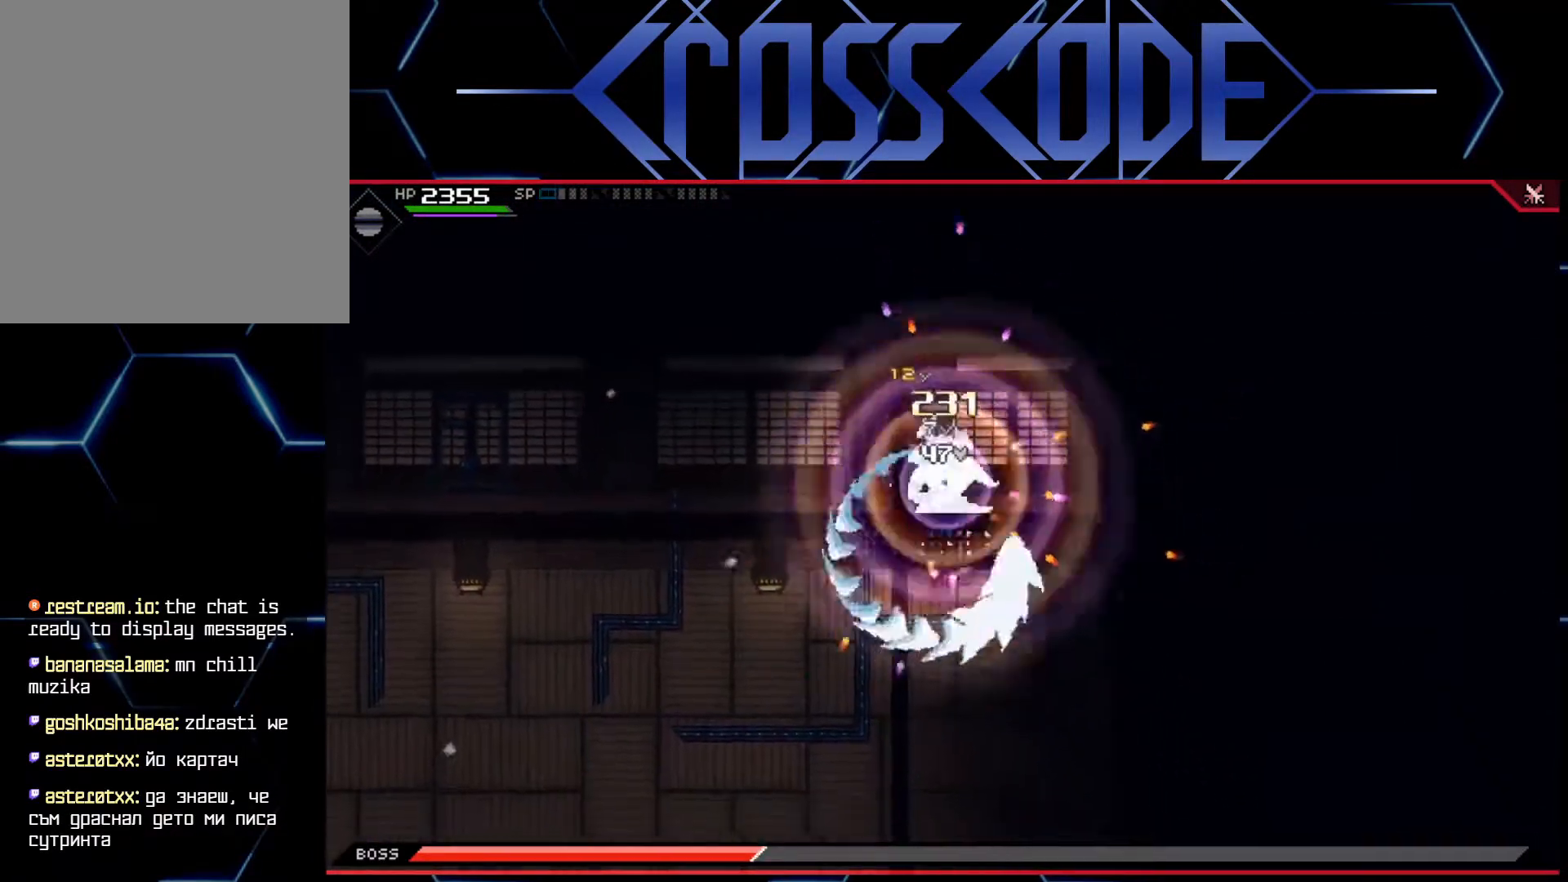
{"buttons": ["L1"], "left_stick": "down-left", "right_stick": "center", "events": [[50, "left_stick", "down-left"], [150, "L1", "down"], [217, "L1", "up"], [317, "L1", "down"], [433, "L1", "up"], [483, "L1", "down"]]}
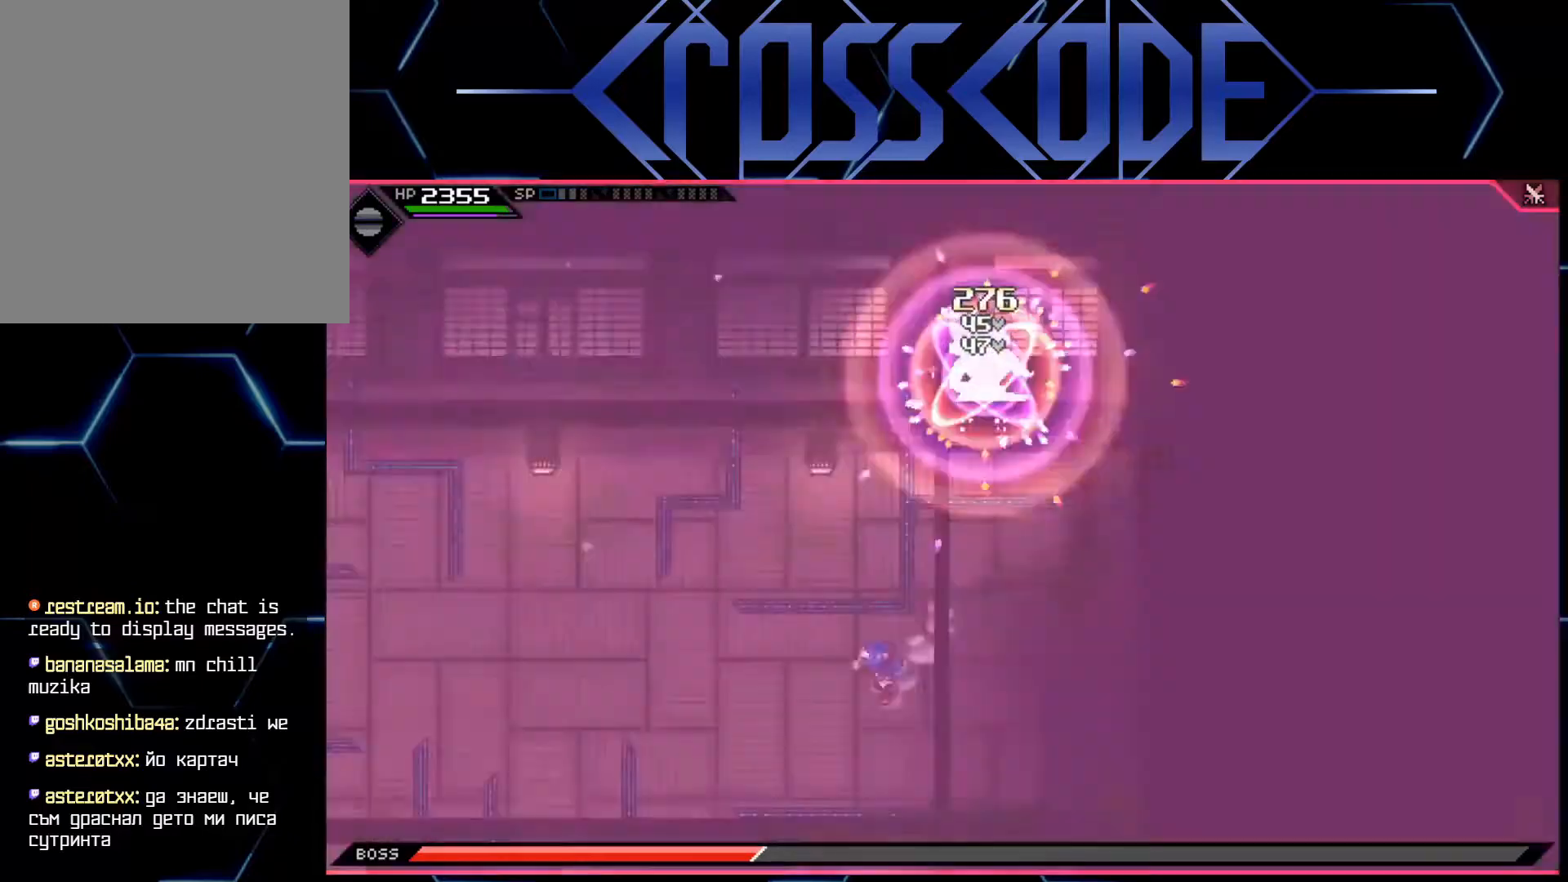
{"buttons": [], "left_stick": "down", "right_stick": "center", "events": [[83, "L1", "up"], [150, "L1", "down"], [267, "L1", "up"], [367, "left_stick", "down"]]}
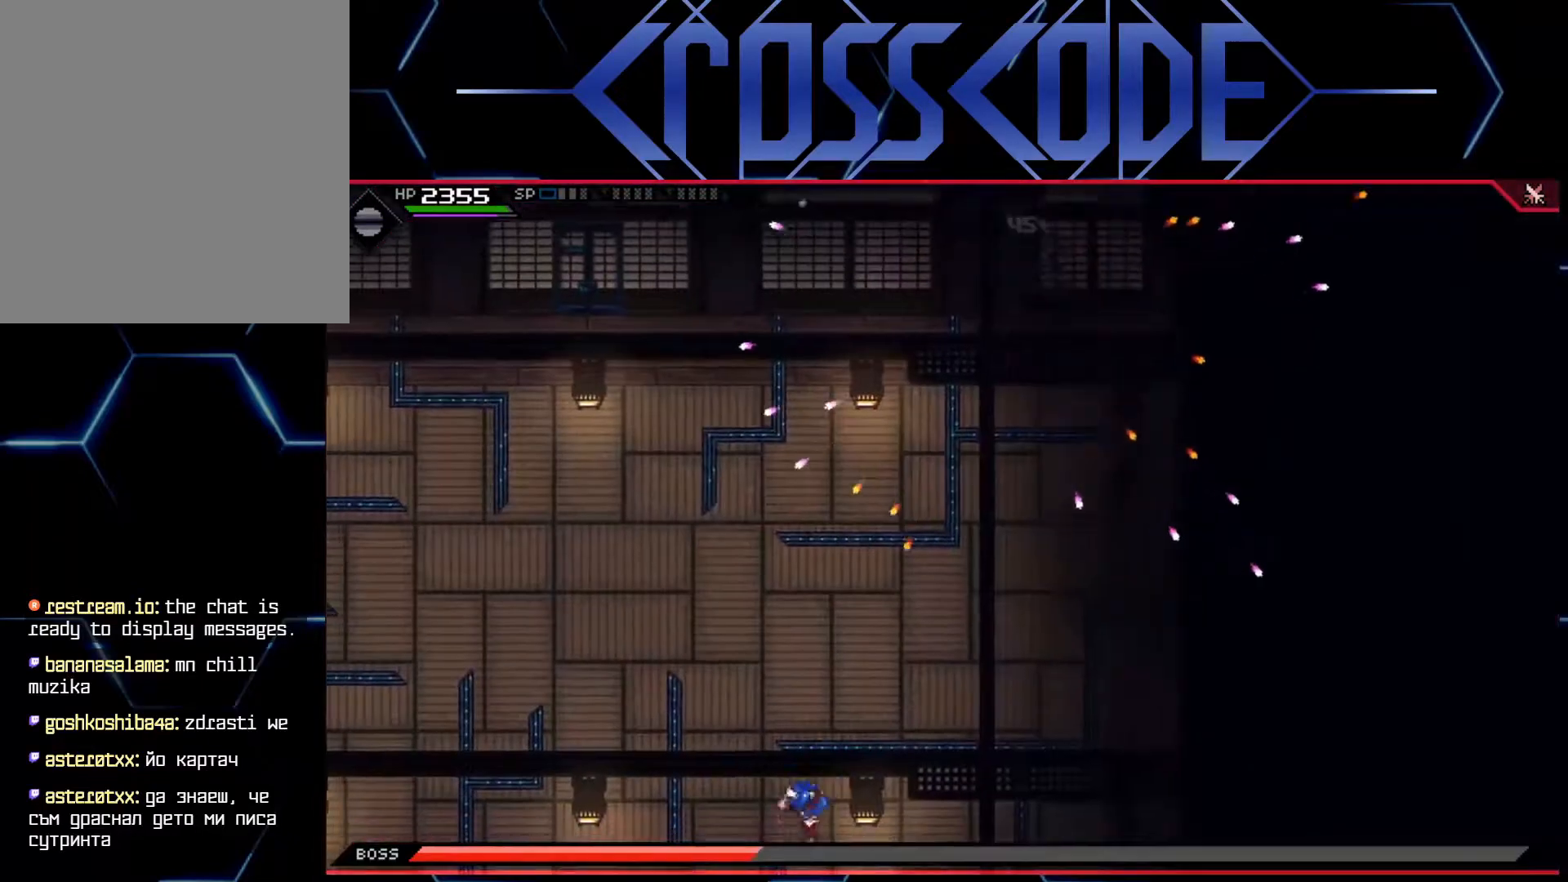
{"buttons": [], "left_stick": "down-right", "right_stick": "center", "events": [[333, "left_stick", "down-right"]]}
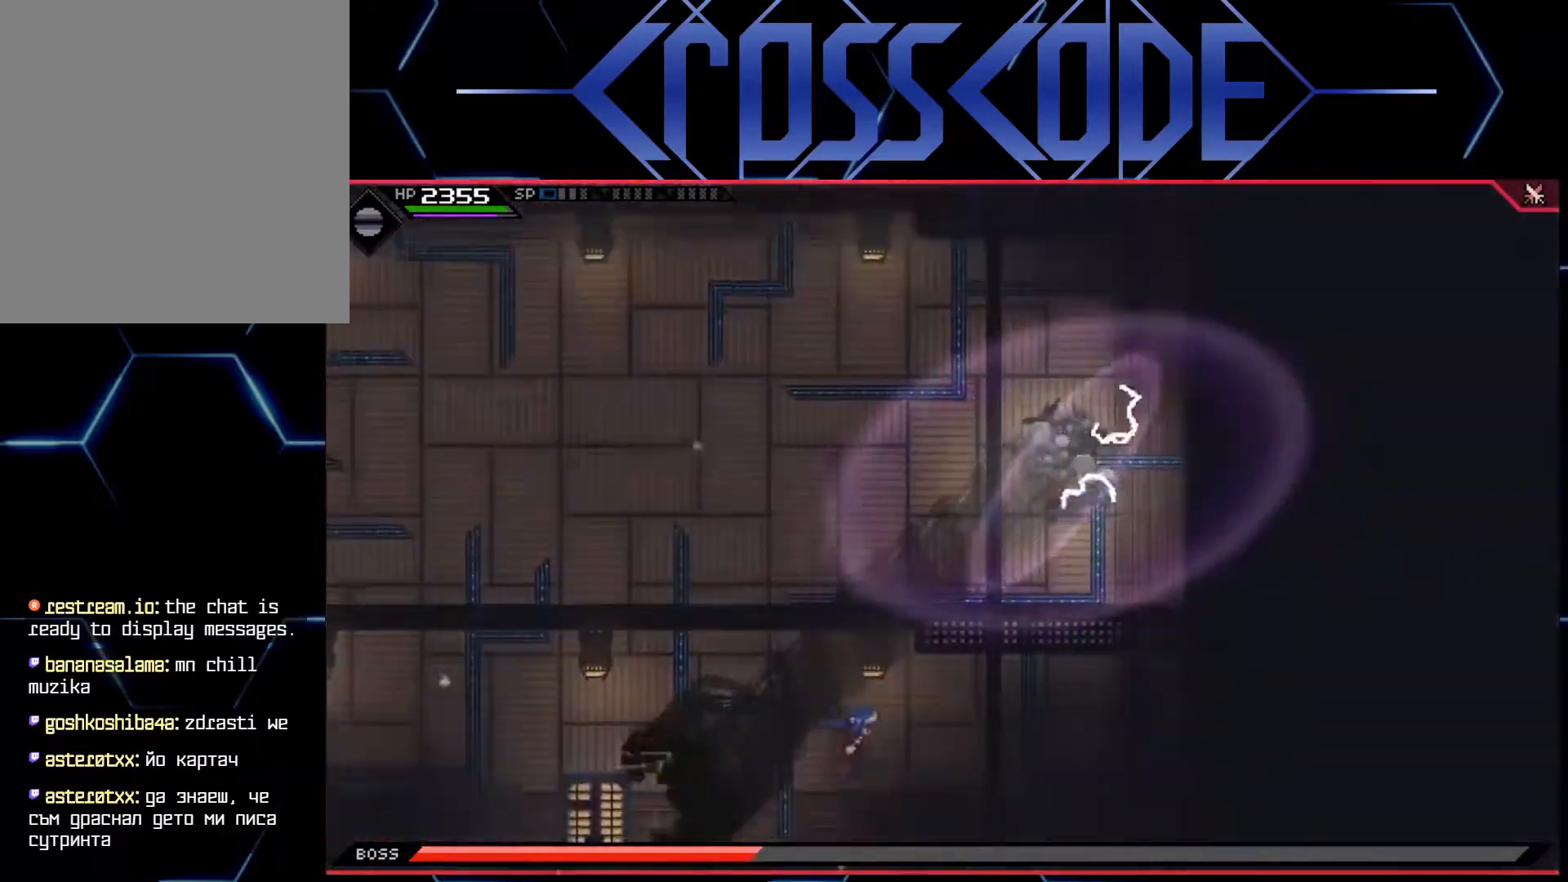
{"buttons": [], "left_stick": "left", "right_stick": "center", "events": [[150, "left_stick", "down"], [417, "left_stick", "left"]]}
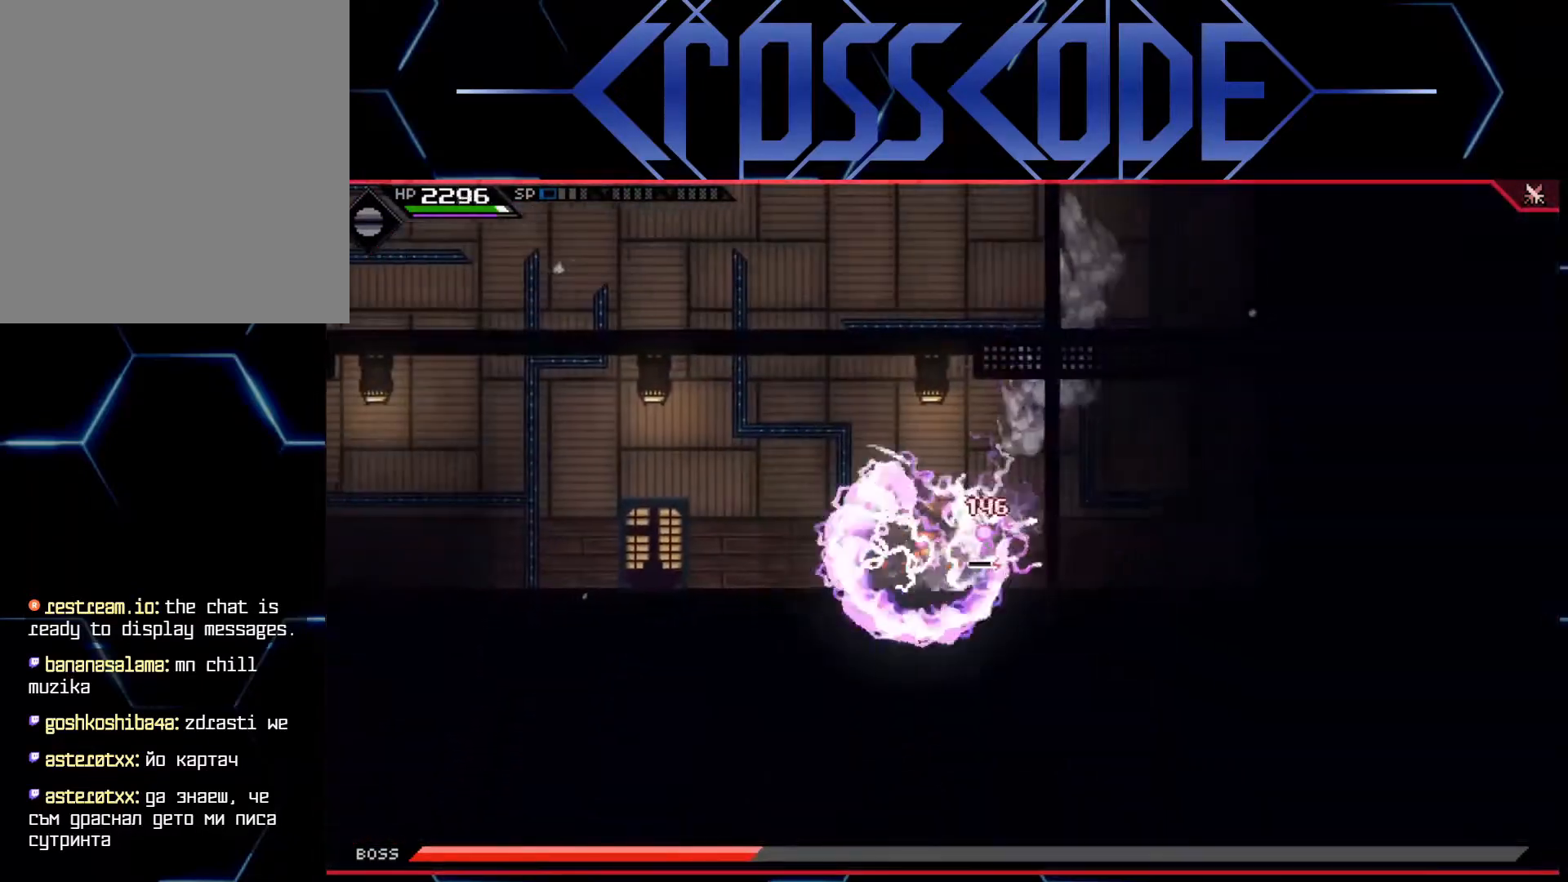
{"buttons": [], "left_stick": "left", "right_stick": "center", "events": []}
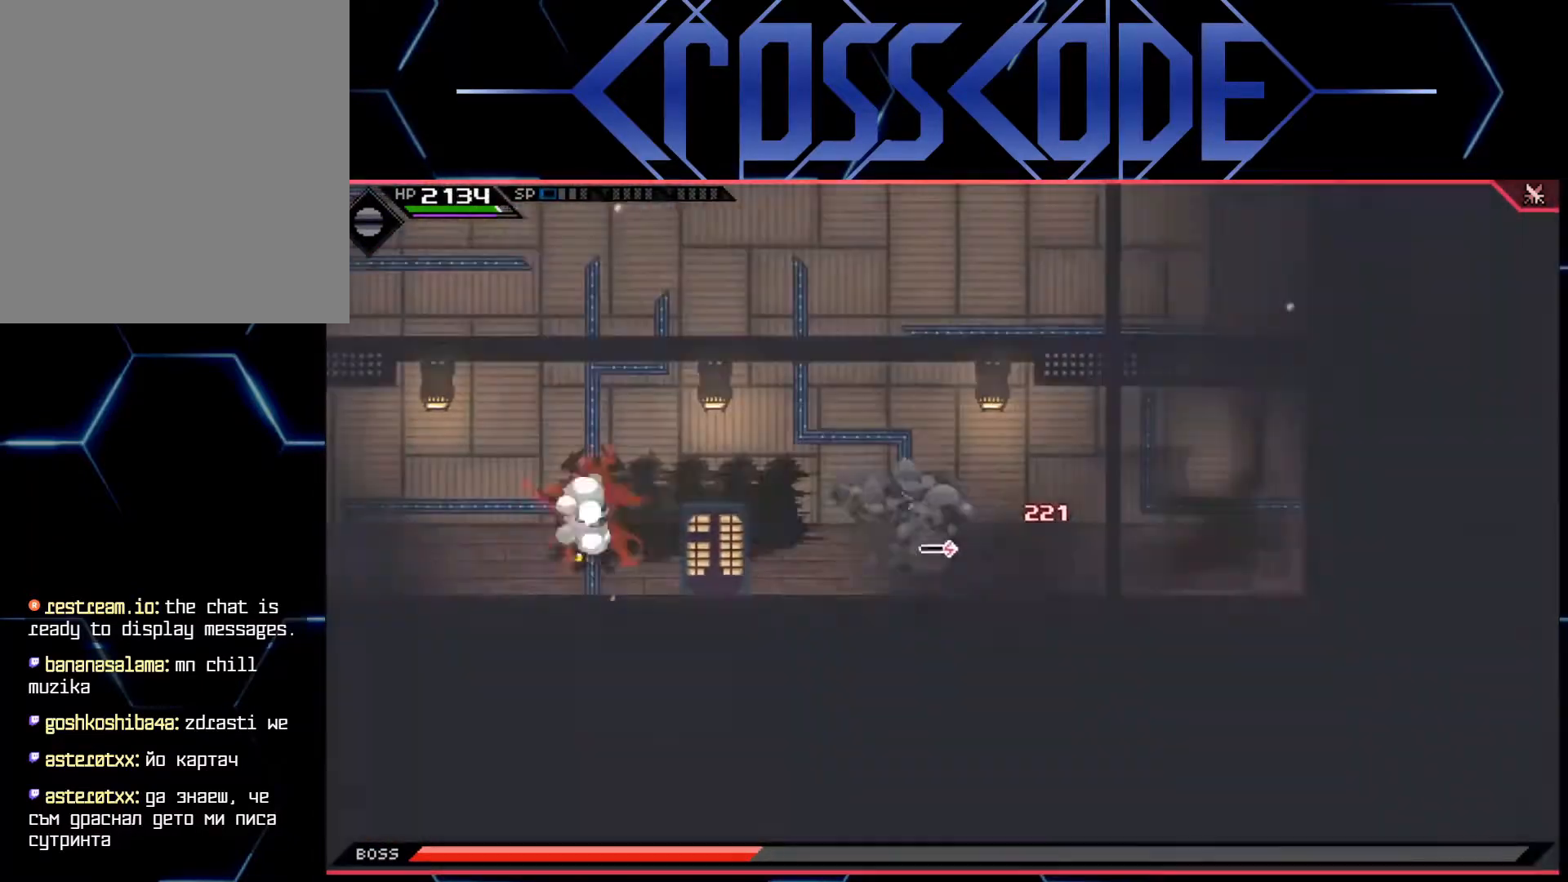
{"buttons": ["L1"], "left_stick": "up-left", "right_stick": "center", "events": [[17, "L1", "down"], [83, "L1", "up"], [150, "L1", "down"], [200, "left_stick", "up-left"], [233, "L1", "up"], [283, "L1", "down"], [400, "L1", "up"], [450, "L1", "down"]]}
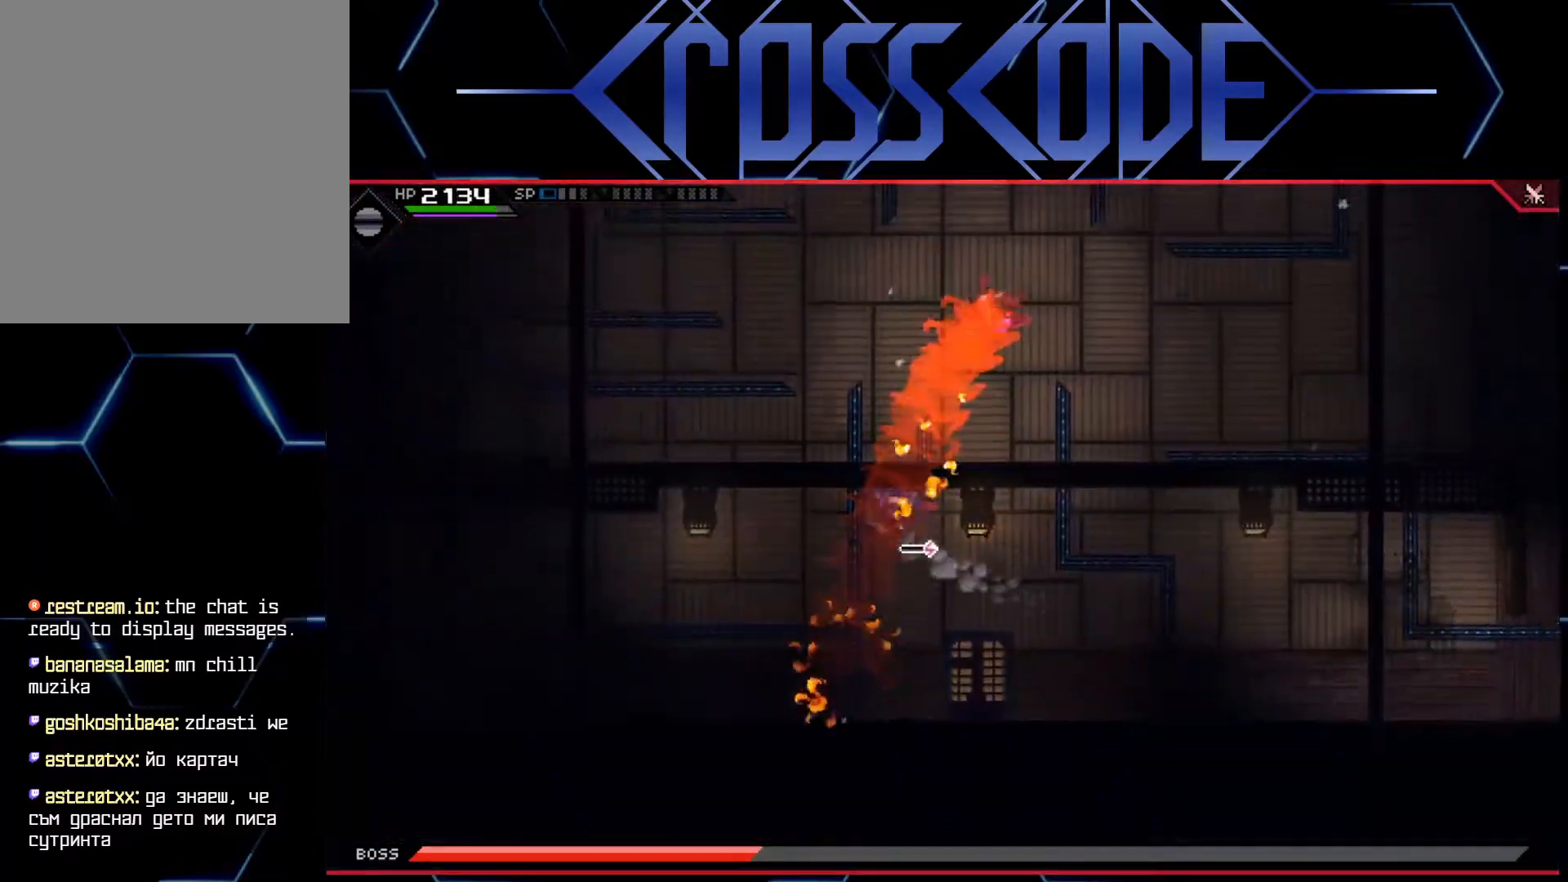
{"buttons": ["L1"], "left_stick": "up-left", "right_stick": "center", "events": [[50, "L1", "up"], [467, "L1", "down"]]}